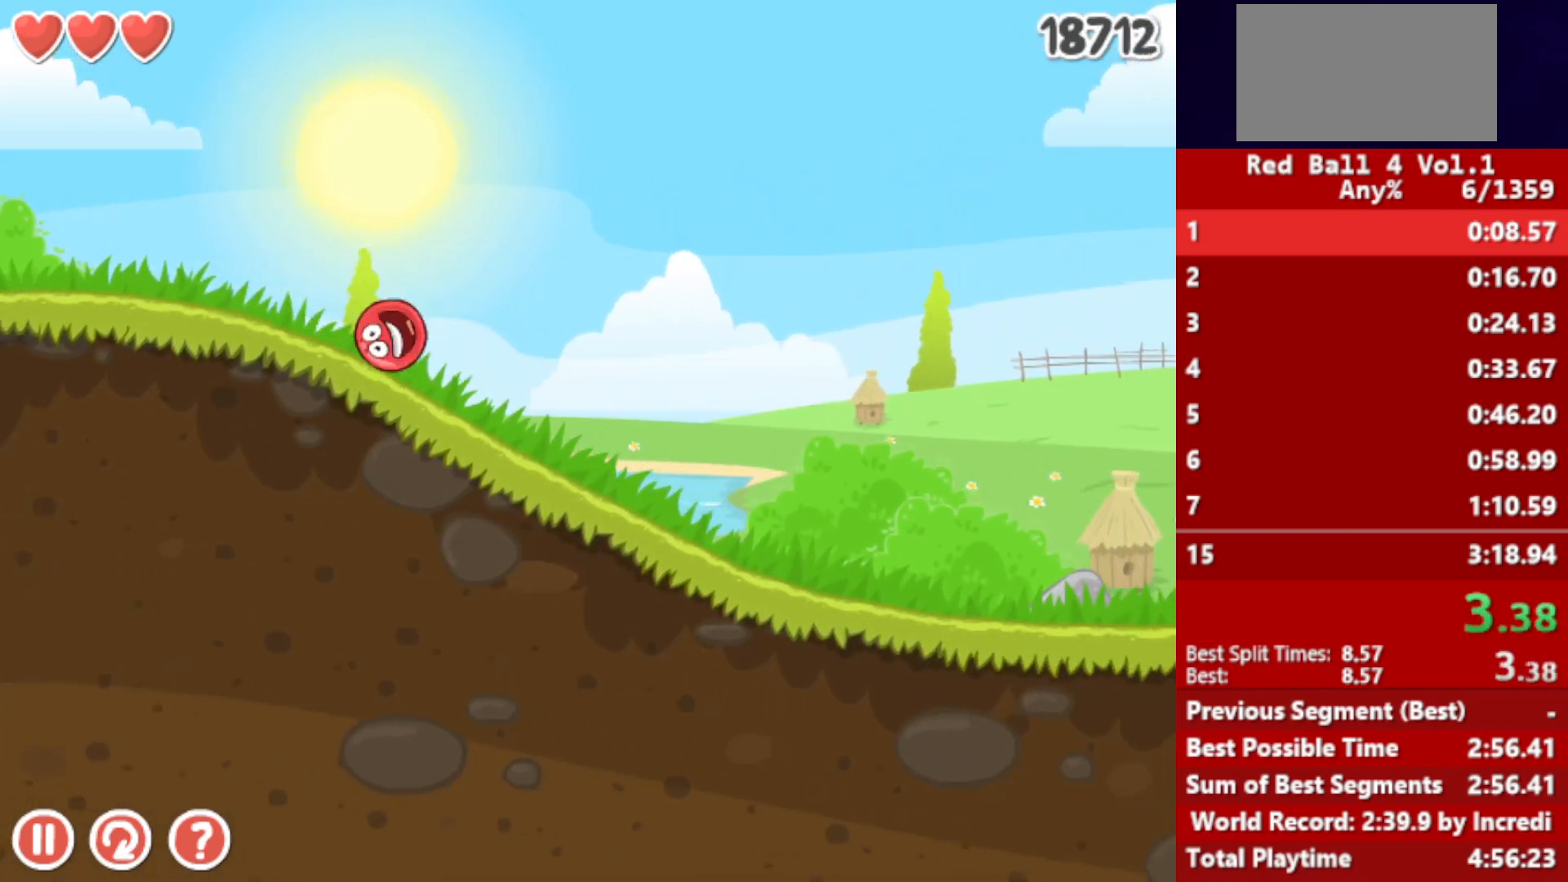
Gameplay with keyboard; each line is a JSON object with the keys held at the frame after it. "events" lists presses ("down") and releases ("up") of "down", "left", "p", "r", "right" and "up" between this image and that frame as [ms after this image, input, new state], when the widget could be followed in between. No other keys are recorded. Mouse input is not recorded.
{"keys": ["right"], "events": []}
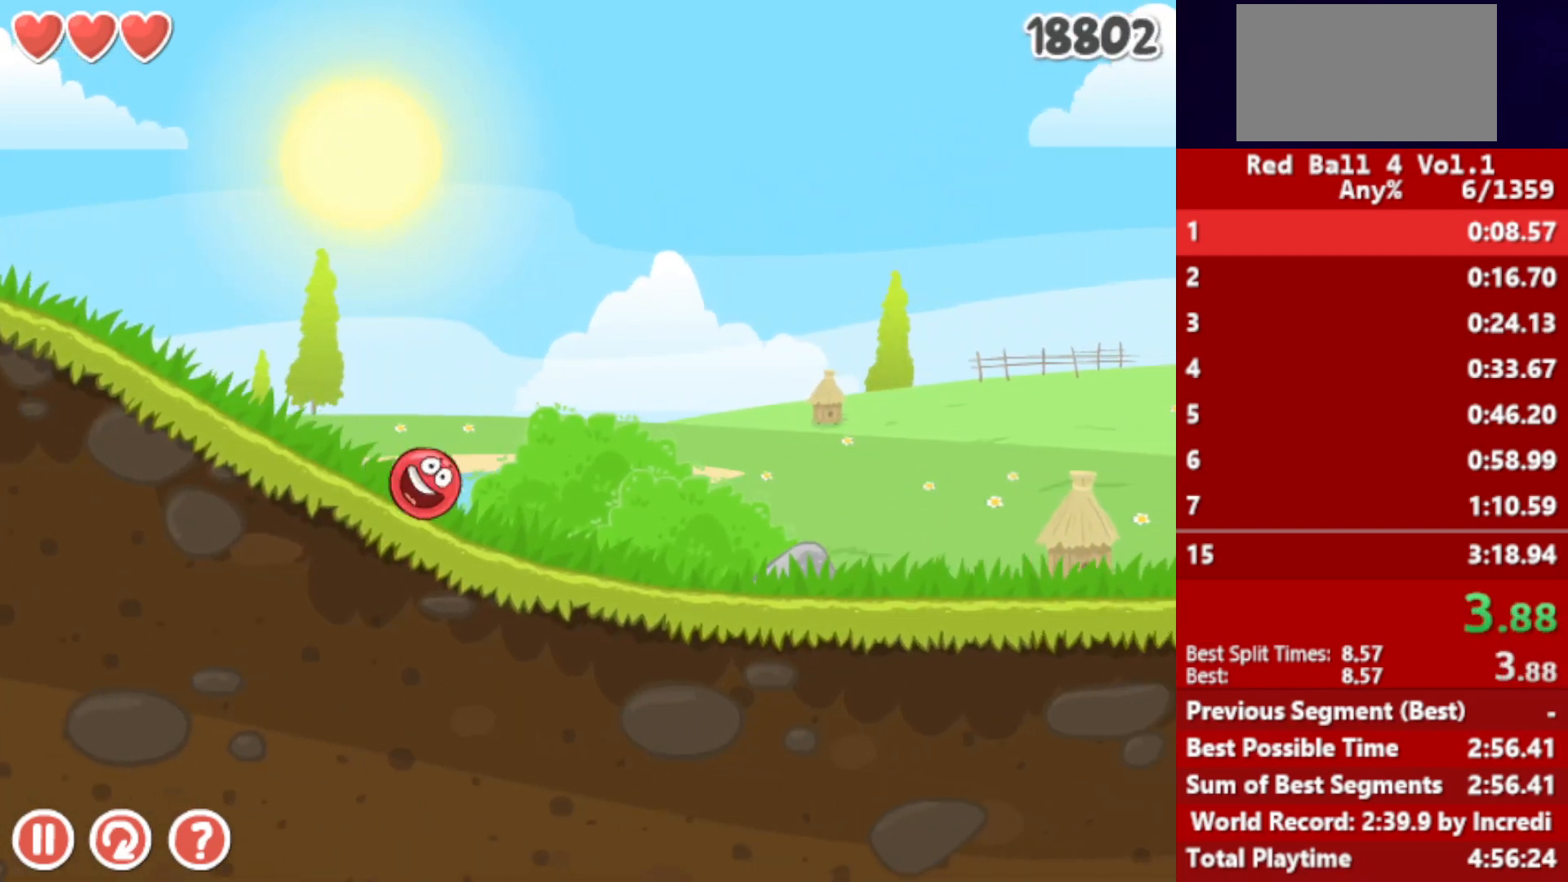
{"keys": ["right"], "events": []}
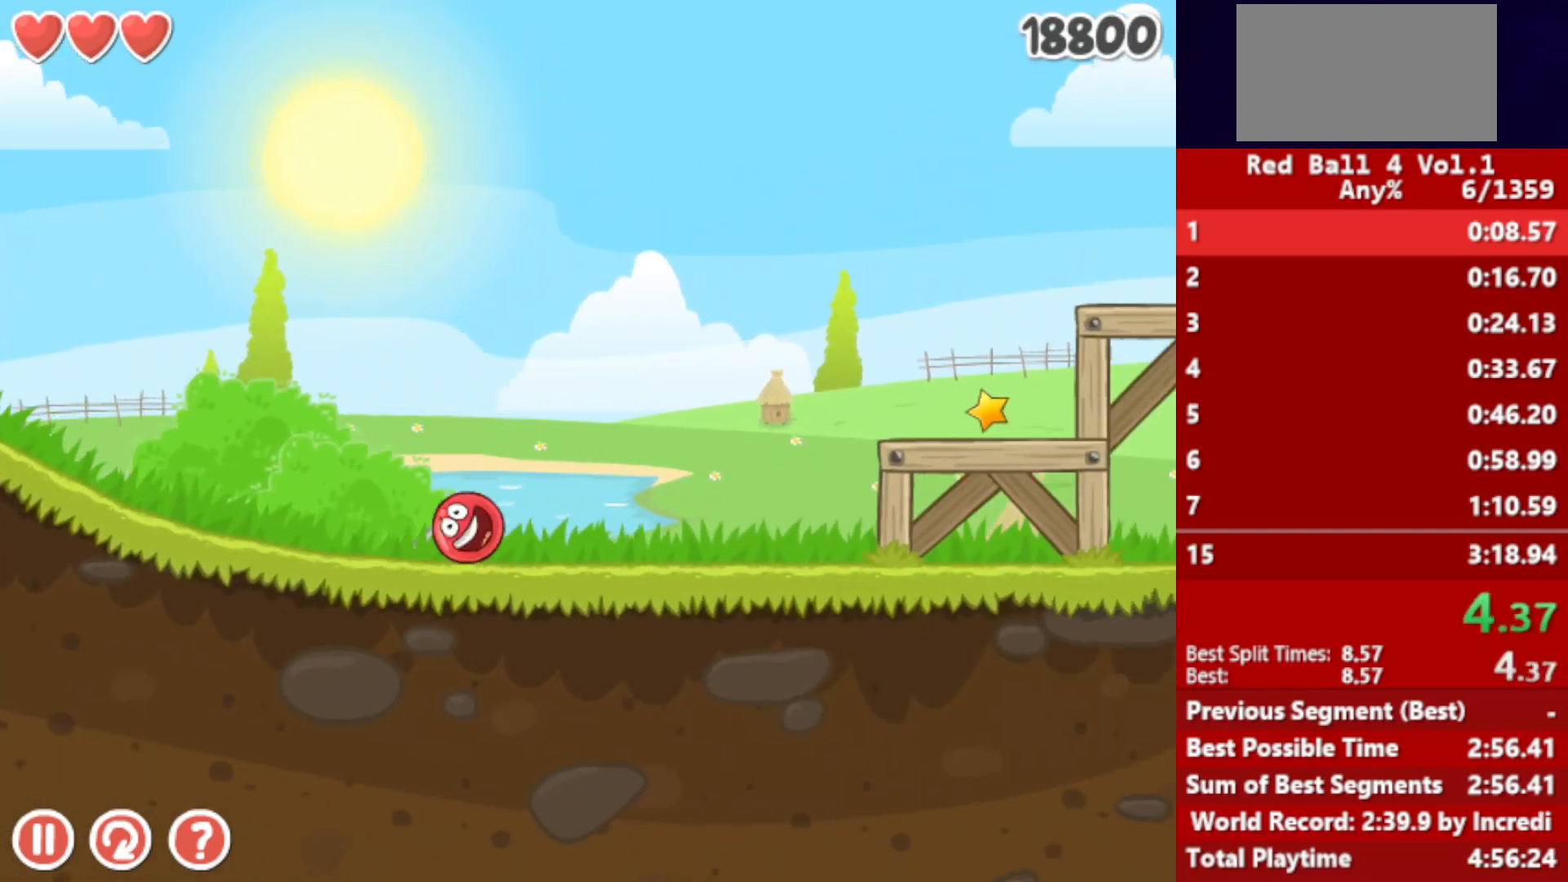
{"keys": ["right"], "events": [[83, "up", "down"], [100, "up", "up"], [233, "up", "down"], [250, "up", "up"], [333, "up", "down"], [367, "up", "up"], [433, "up", "down"], [483, "up", "up"]]}
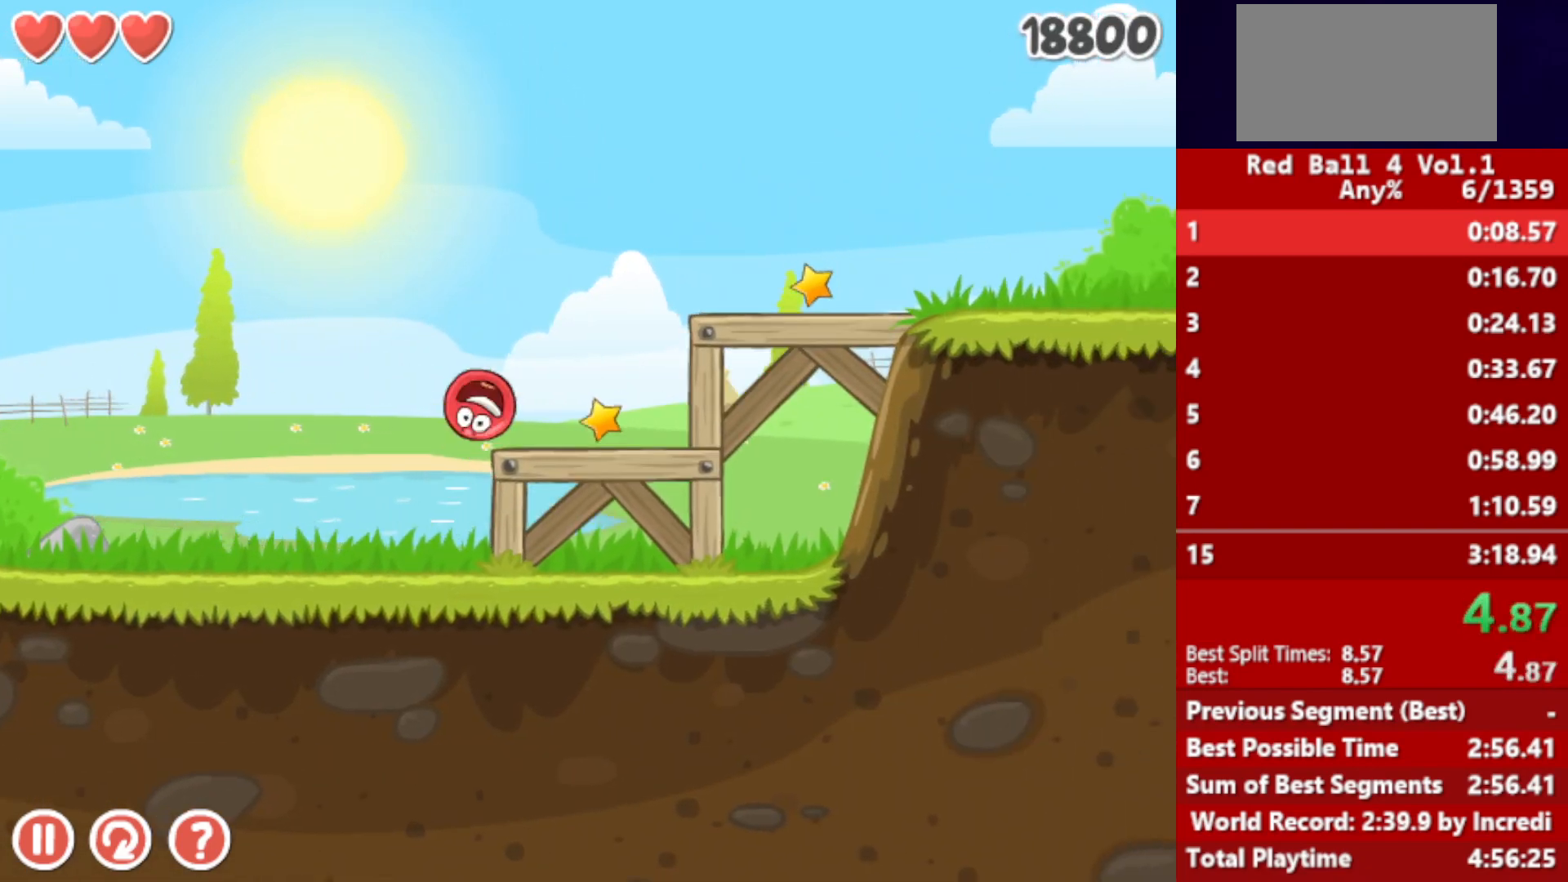
{"keys": ["right"], "events": []}
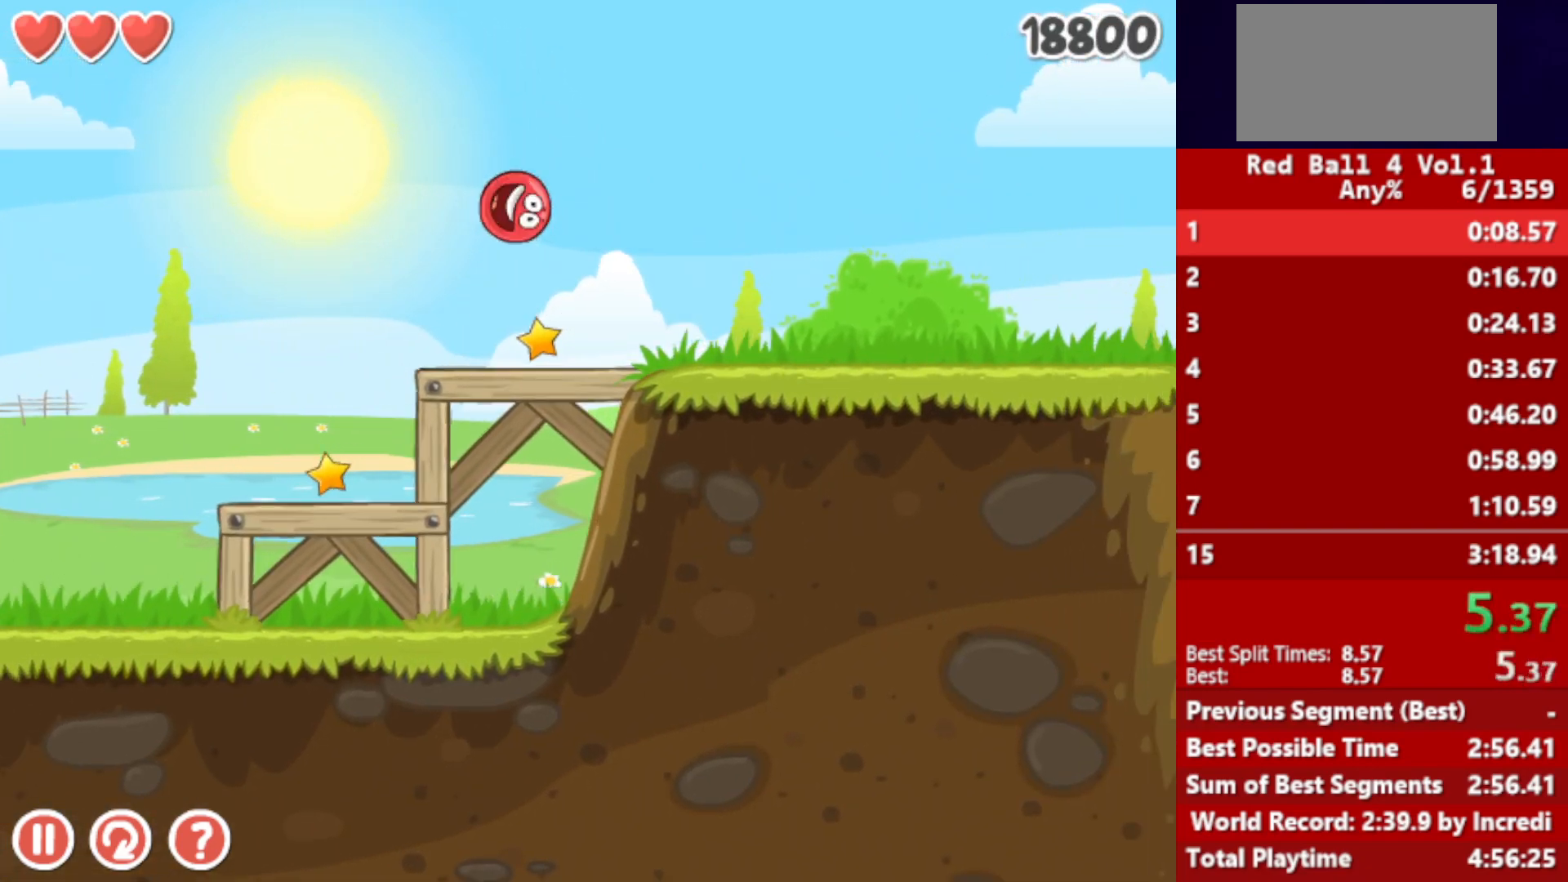
{"keys": ["right"], "events": []}
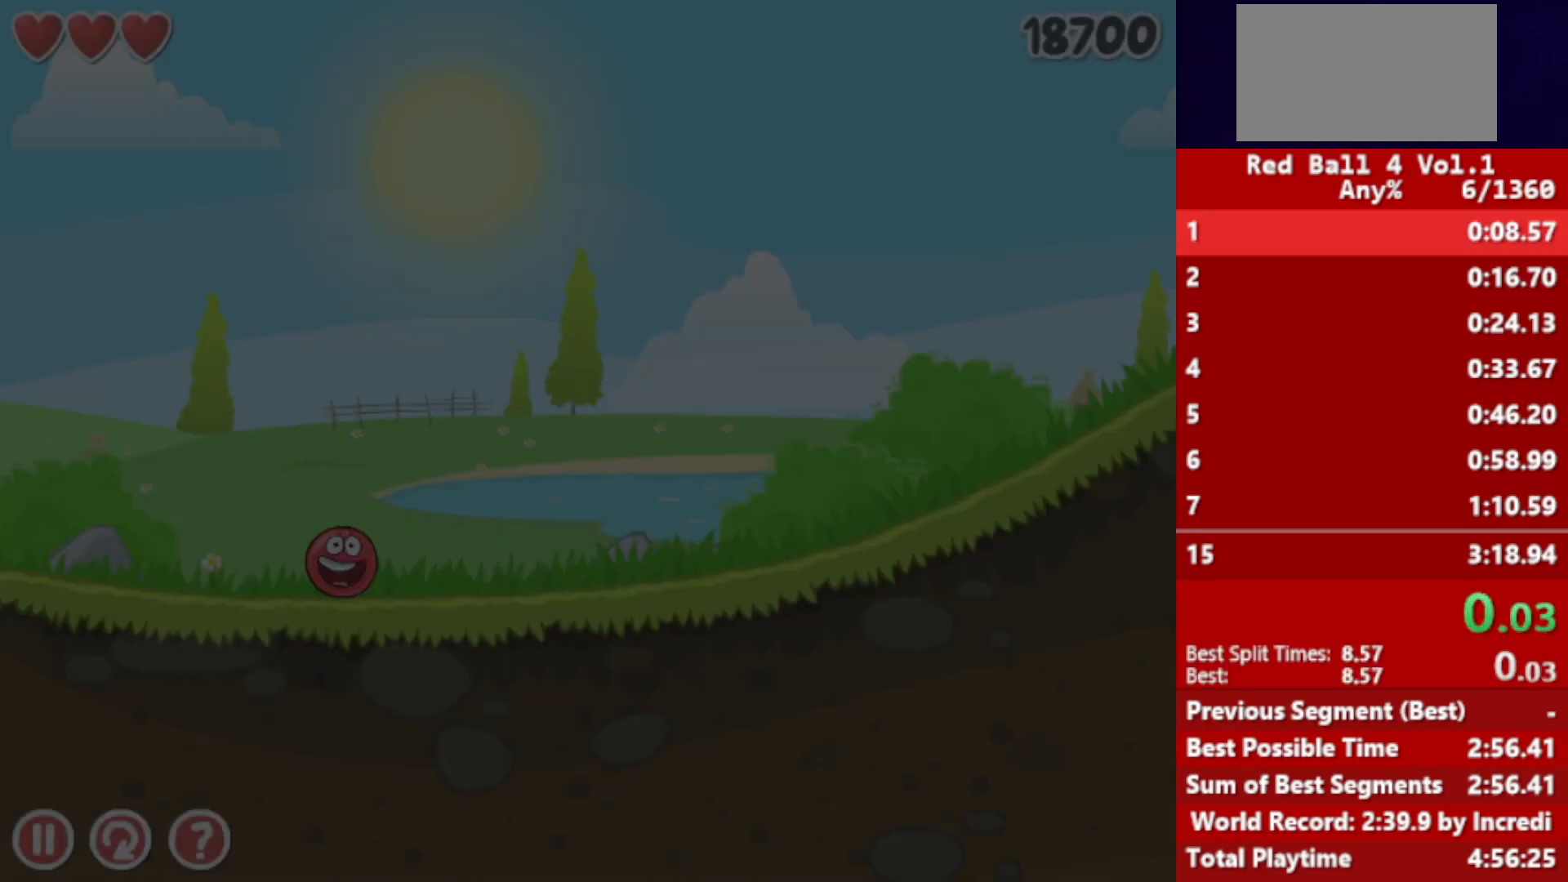
{"keys": ["right"], "events": []}
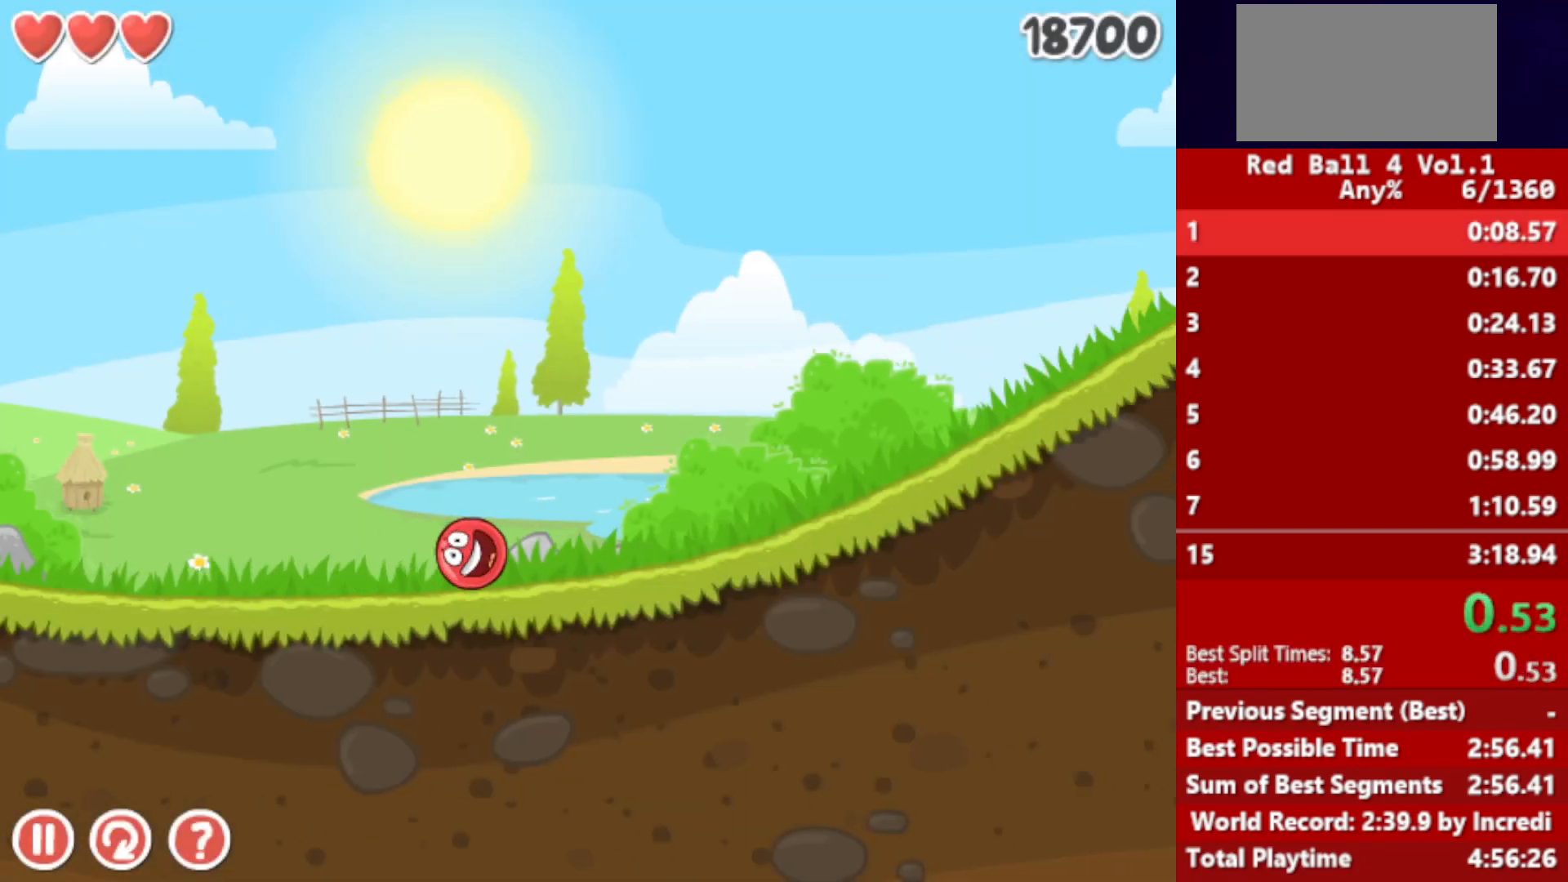
{"keys": ["right"], "events": []}
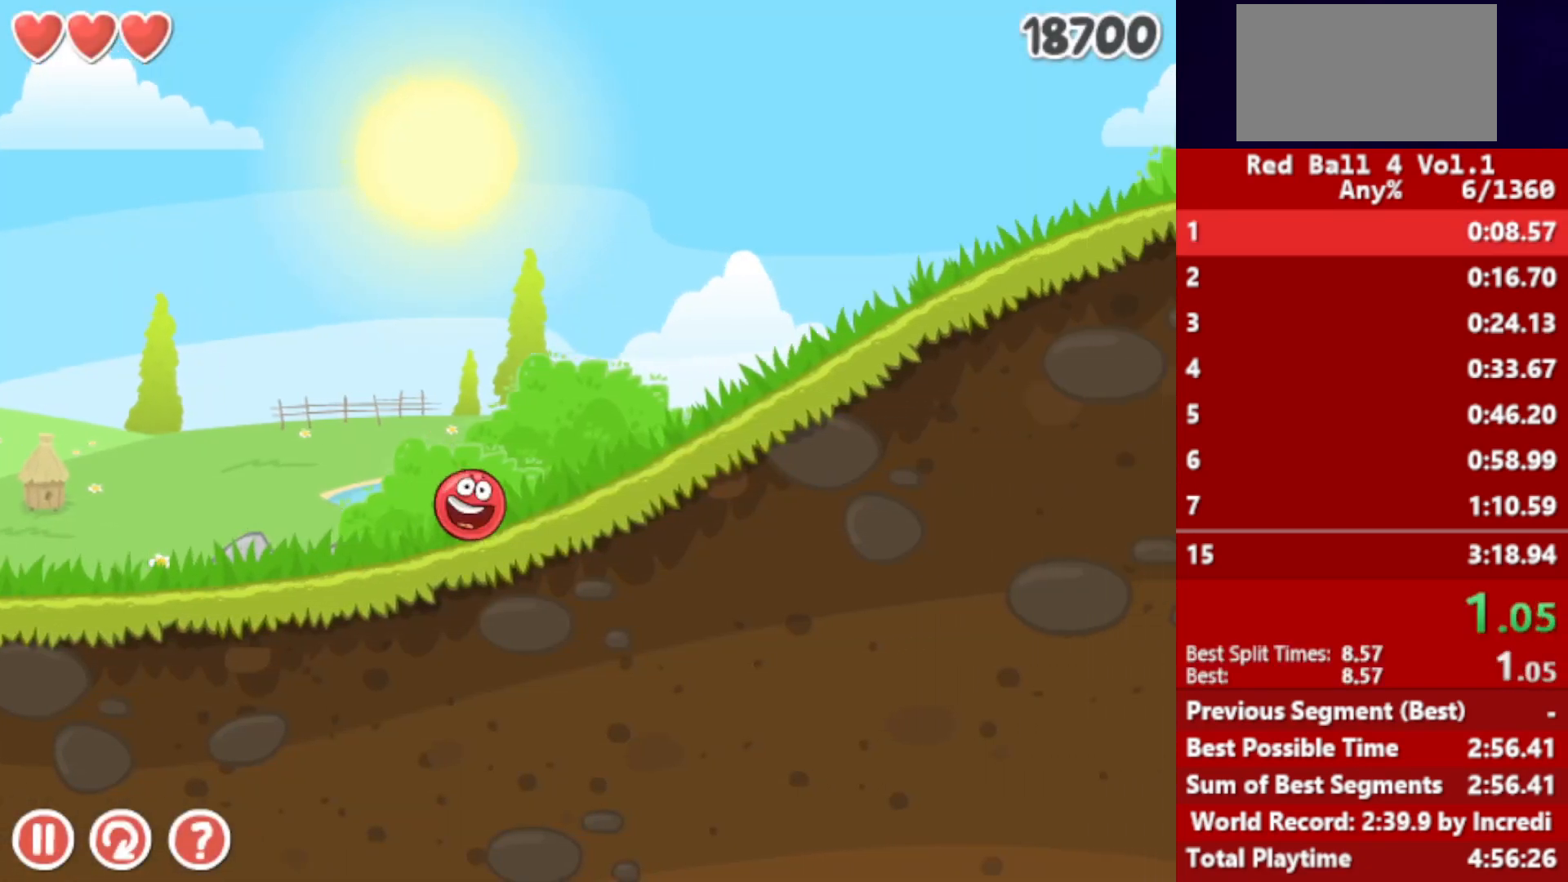
{"keys": ["right"], "events": []}
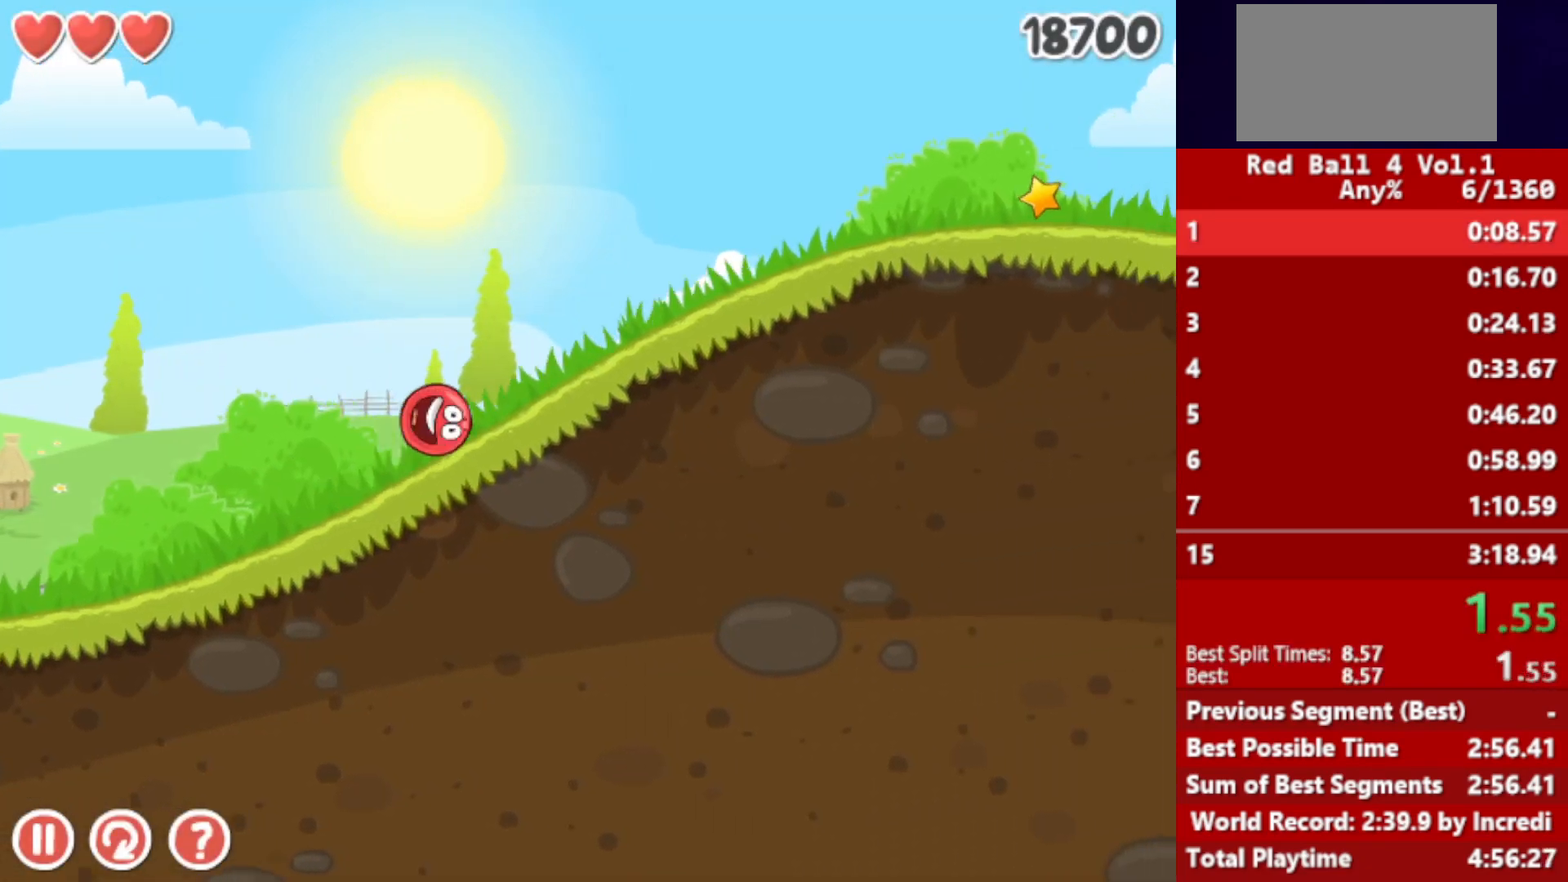
{"keys": ["right"], "events": []}
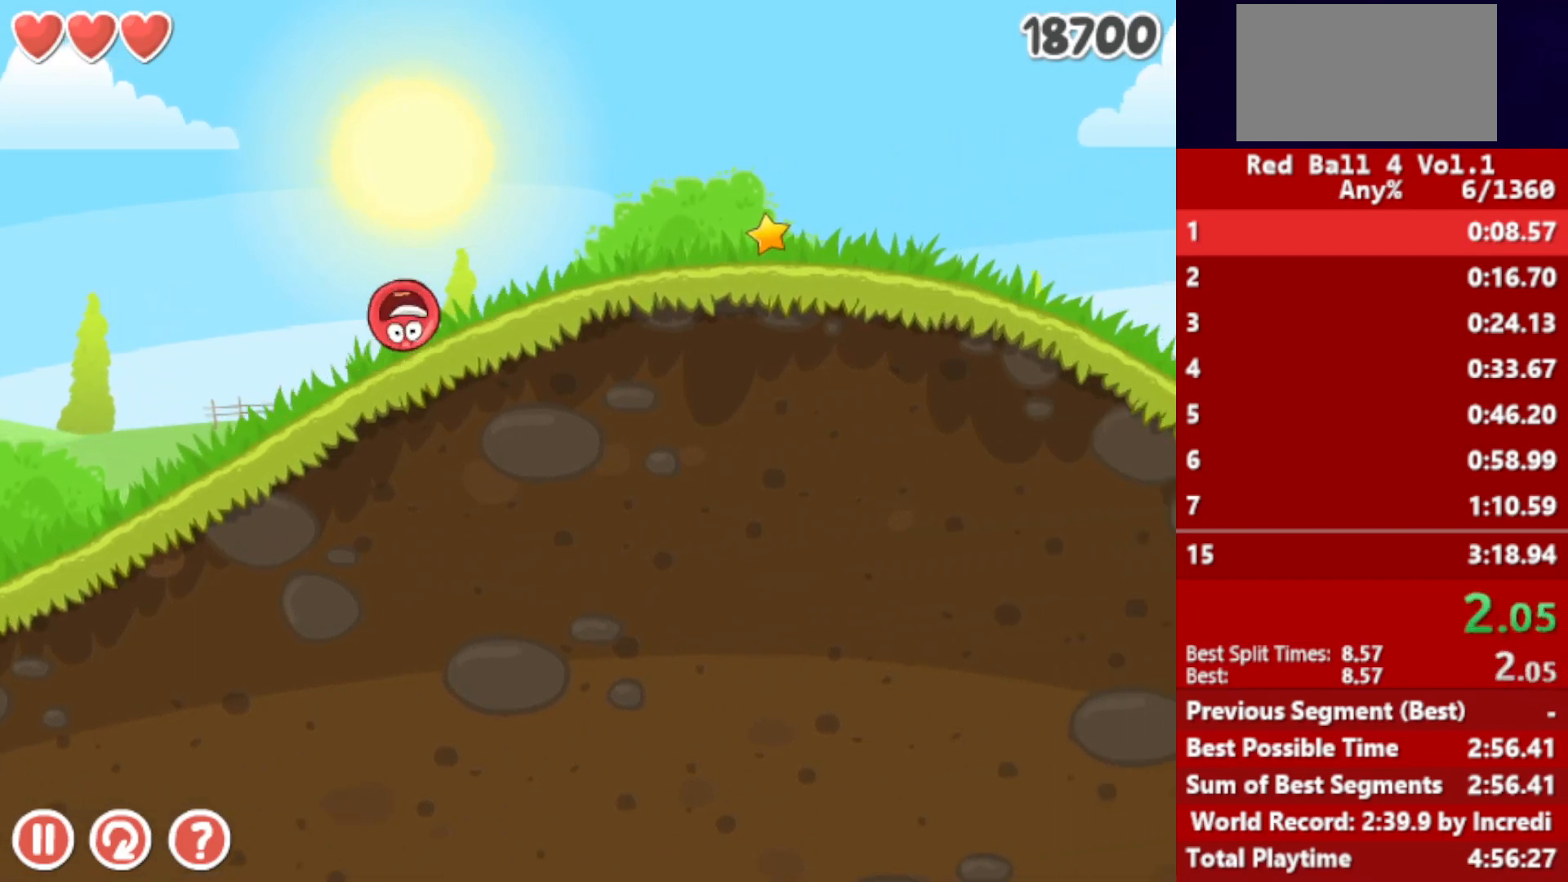
{"keys": ["right"], "events": []}
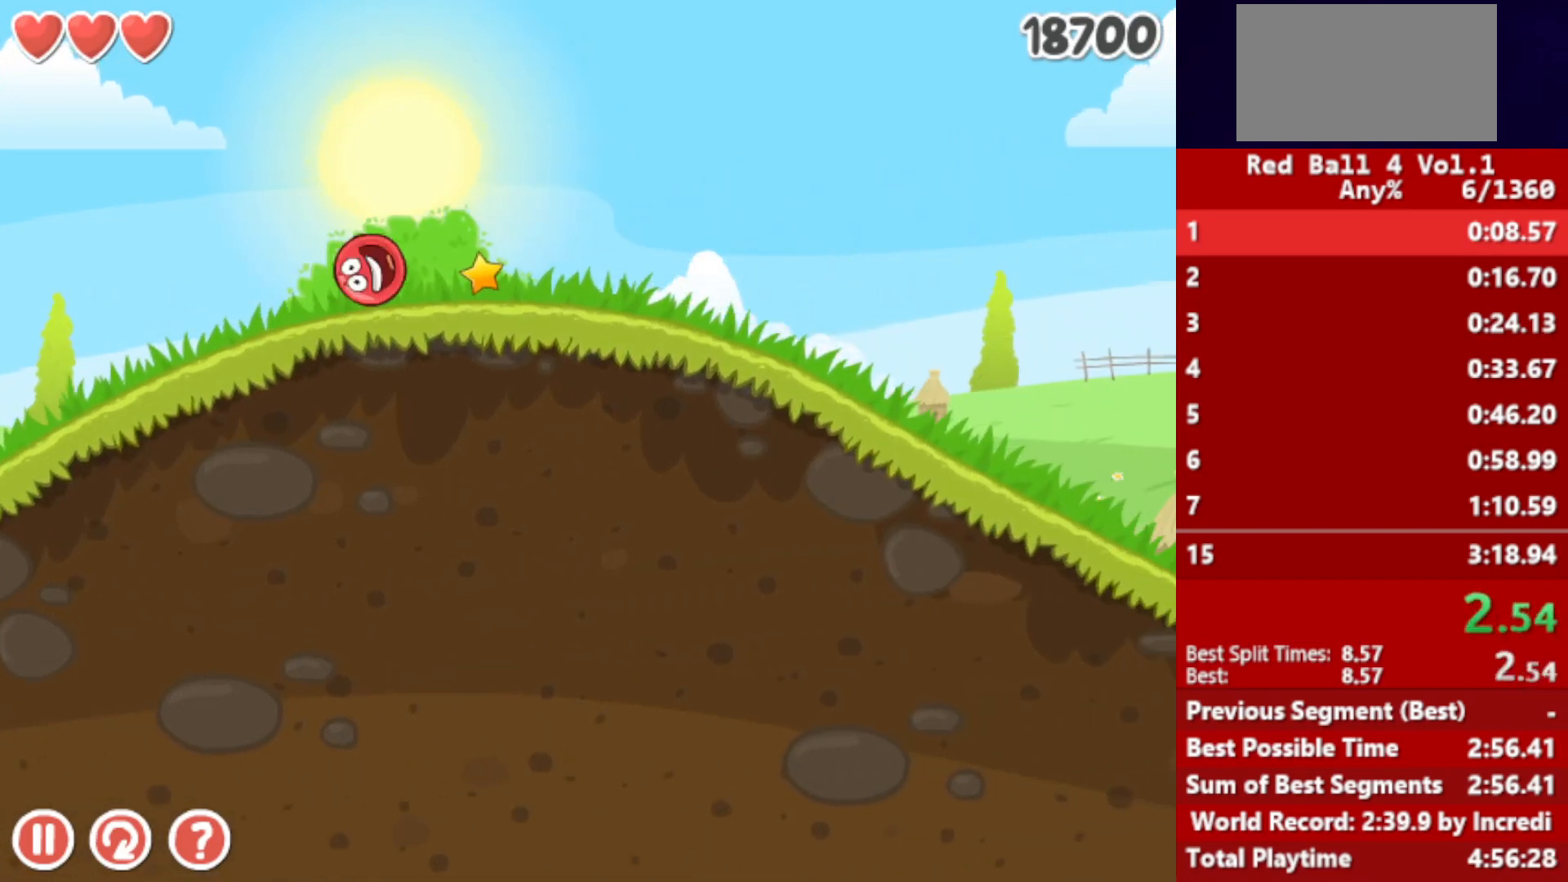
{"keys": ["right"], "events": []}
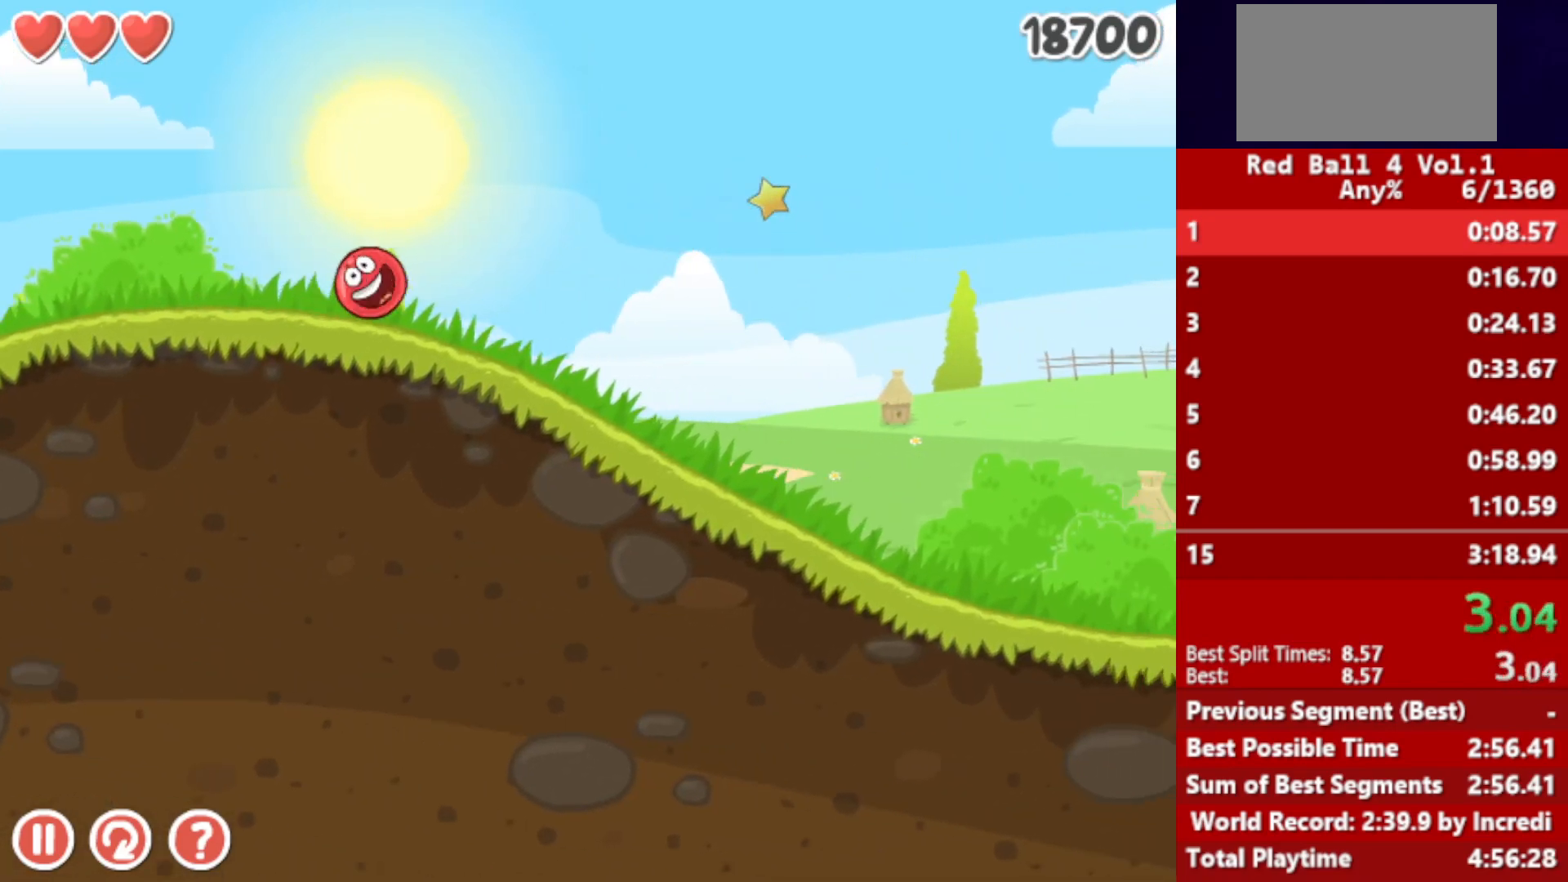
{"keys": ["right"], "events": []}
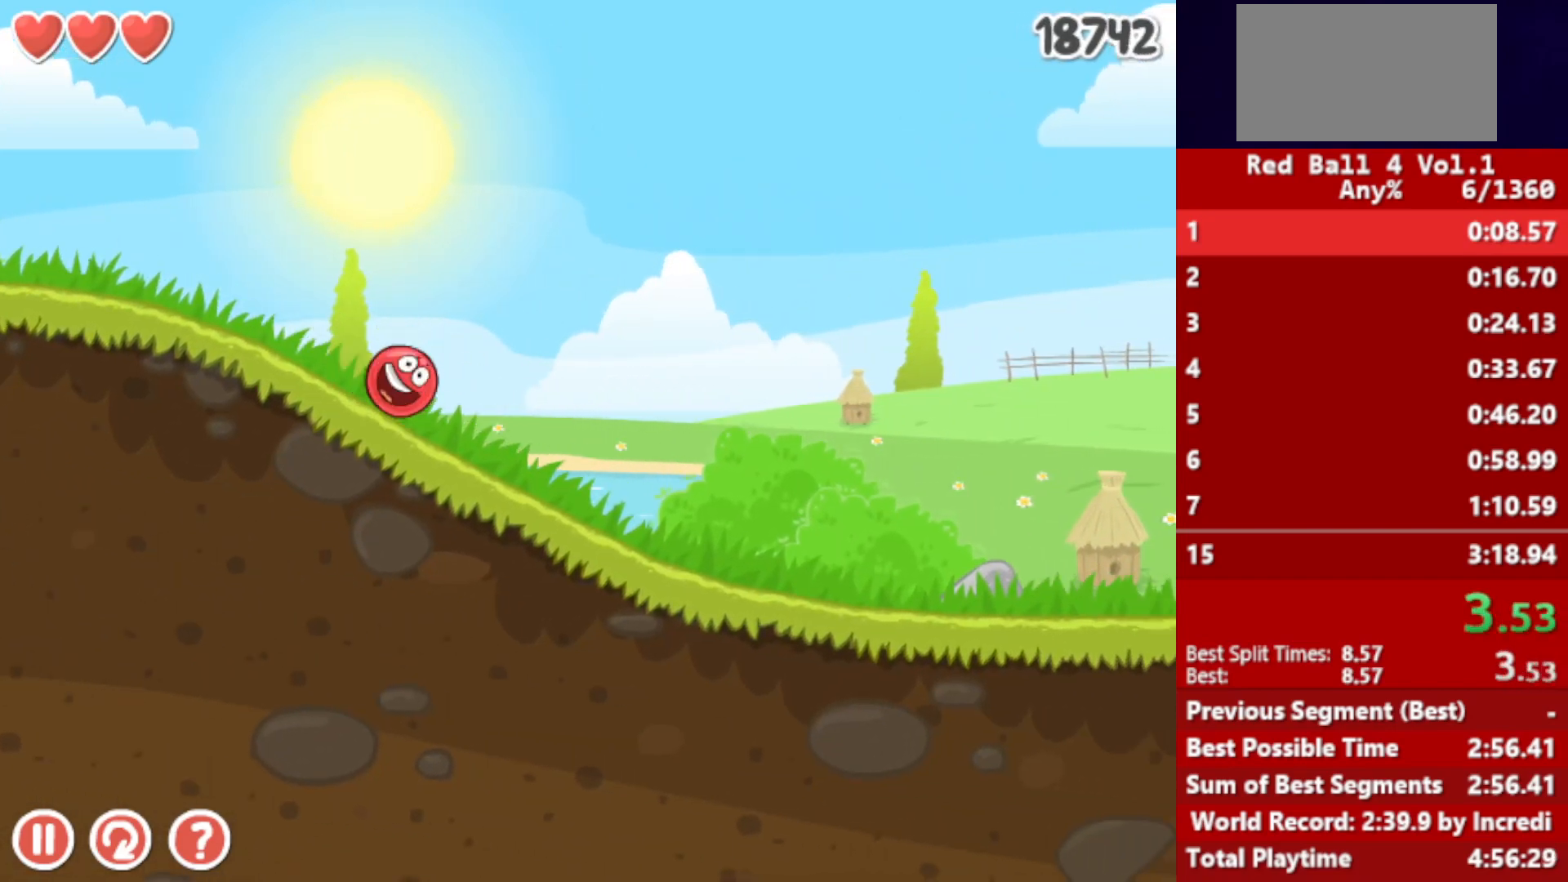
{"keys": ["right"], "events": []}
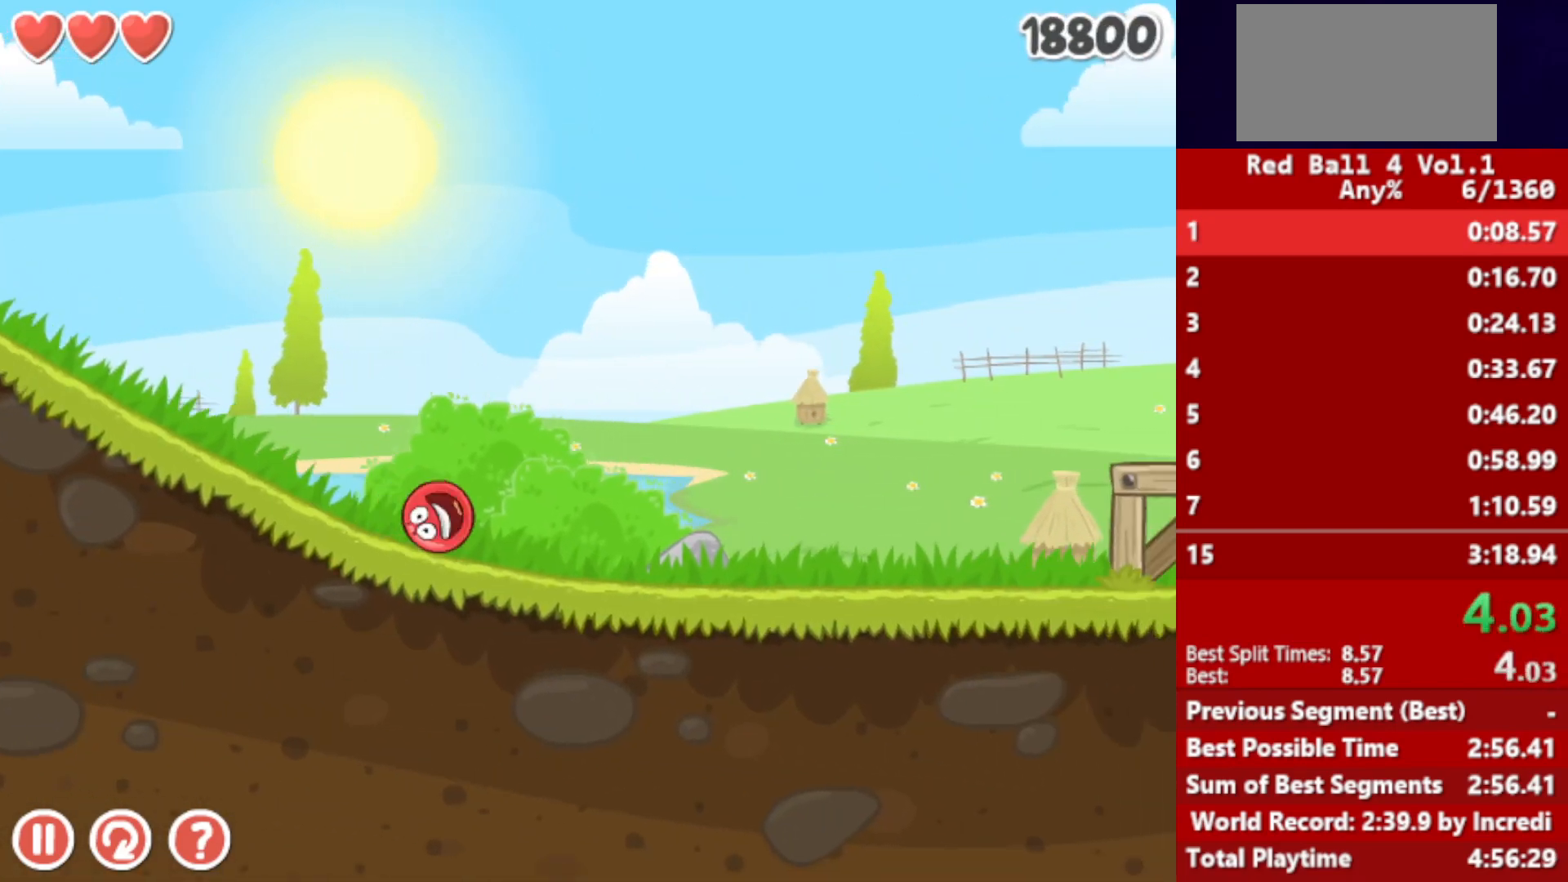
{"keys": ["right"], "events": [[433, "up", "down"], [450, "up", "up"]]}
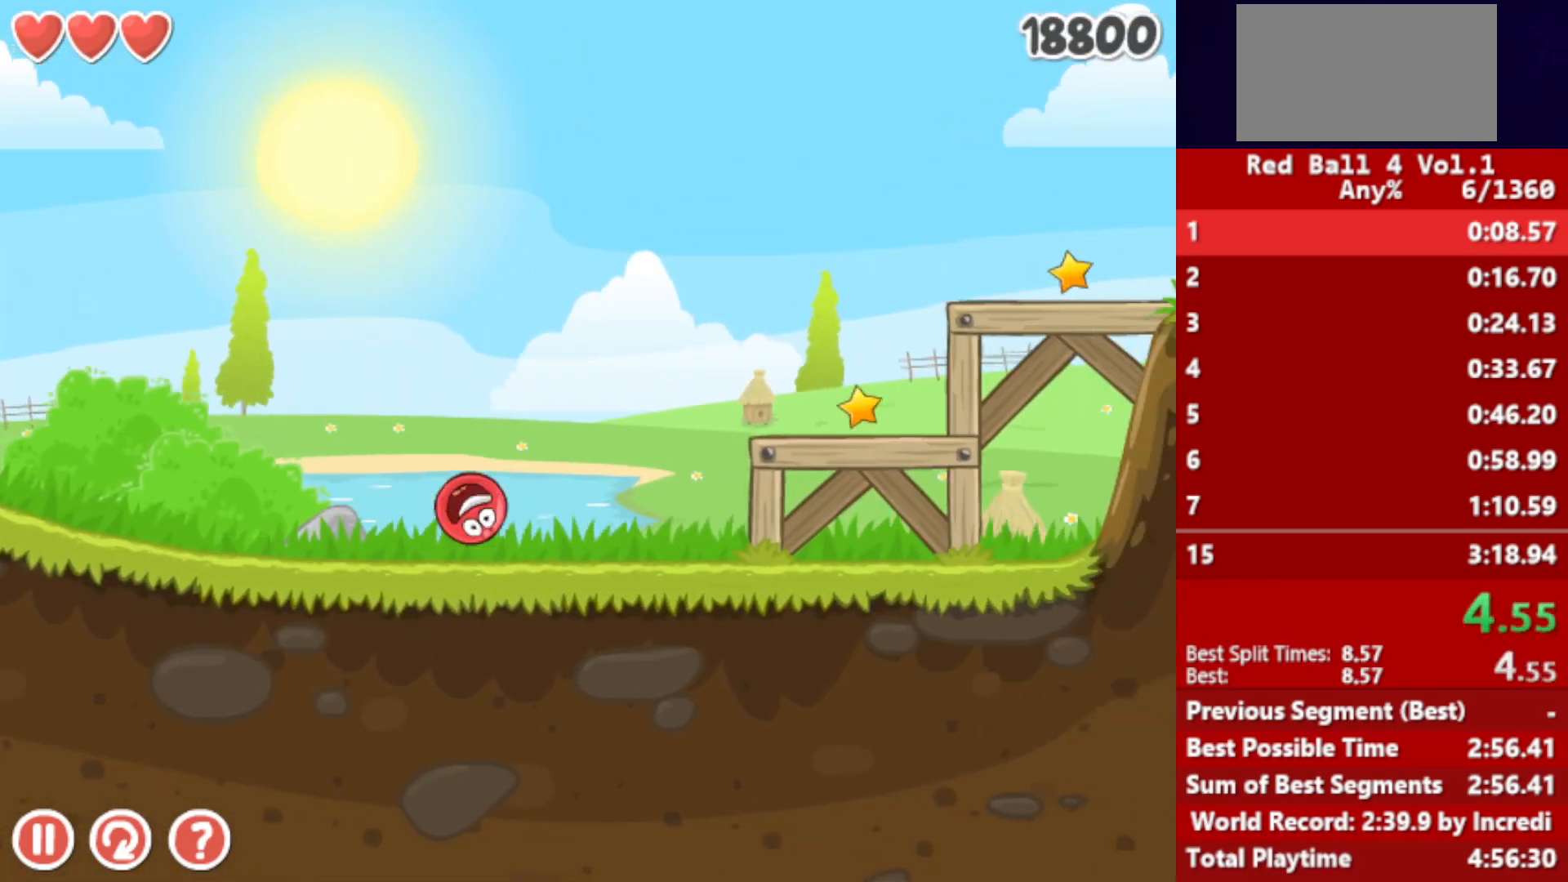
{"keys": ["right"], "events": [[67, "up", "down"], [100, "up", "up"], [200, "up", "down"], [217, "up", "up"]]}
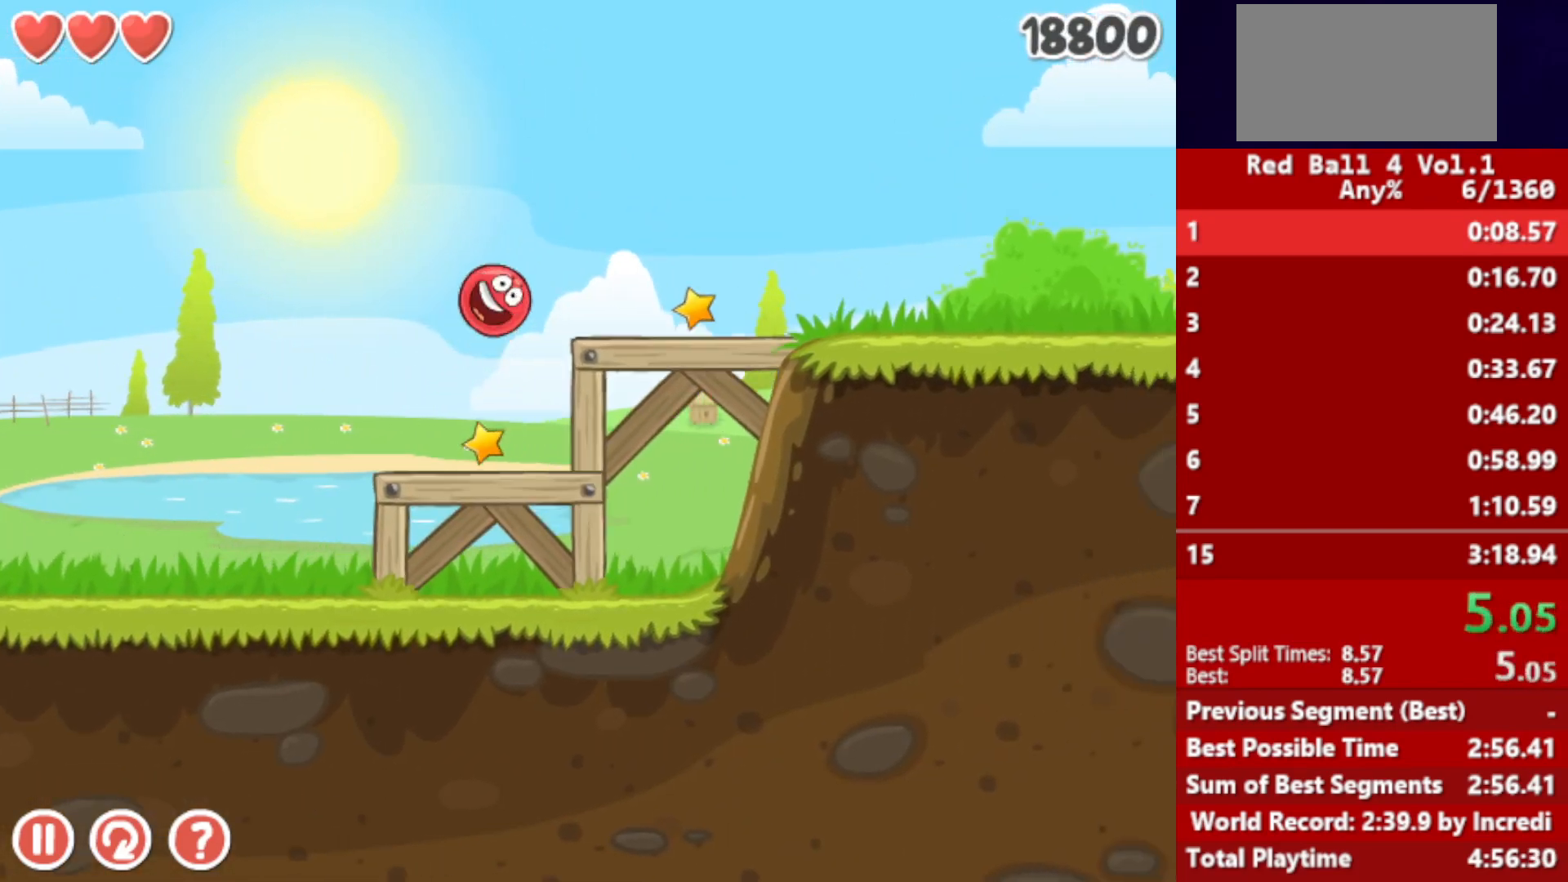
{"keys": ["right"], "events": []}
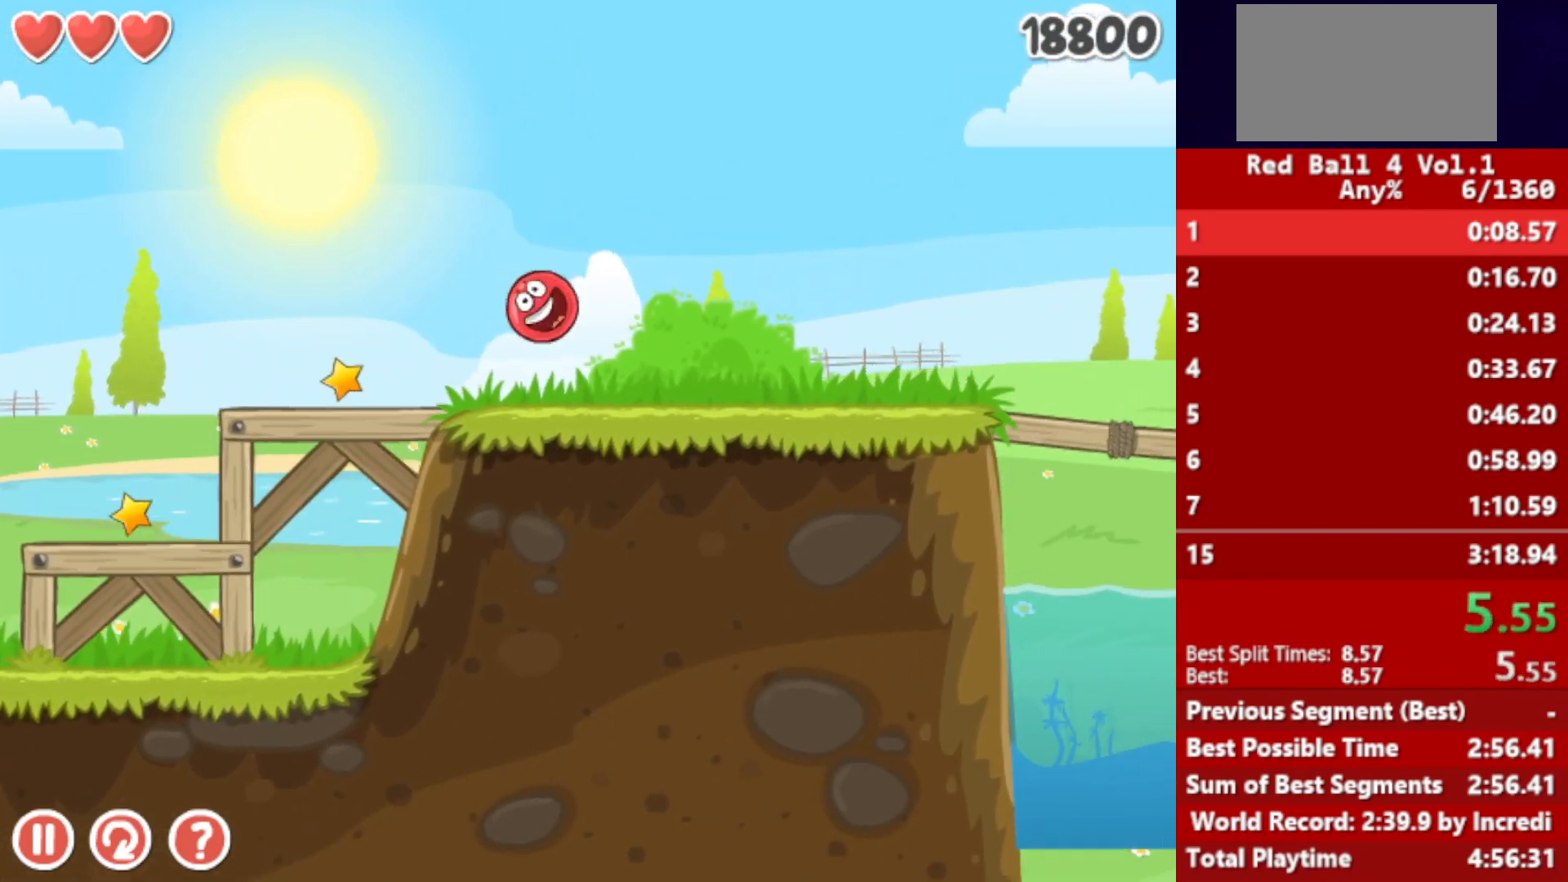
{"keys": ["right", "up"], "events": [[433, "up", "down"]]}
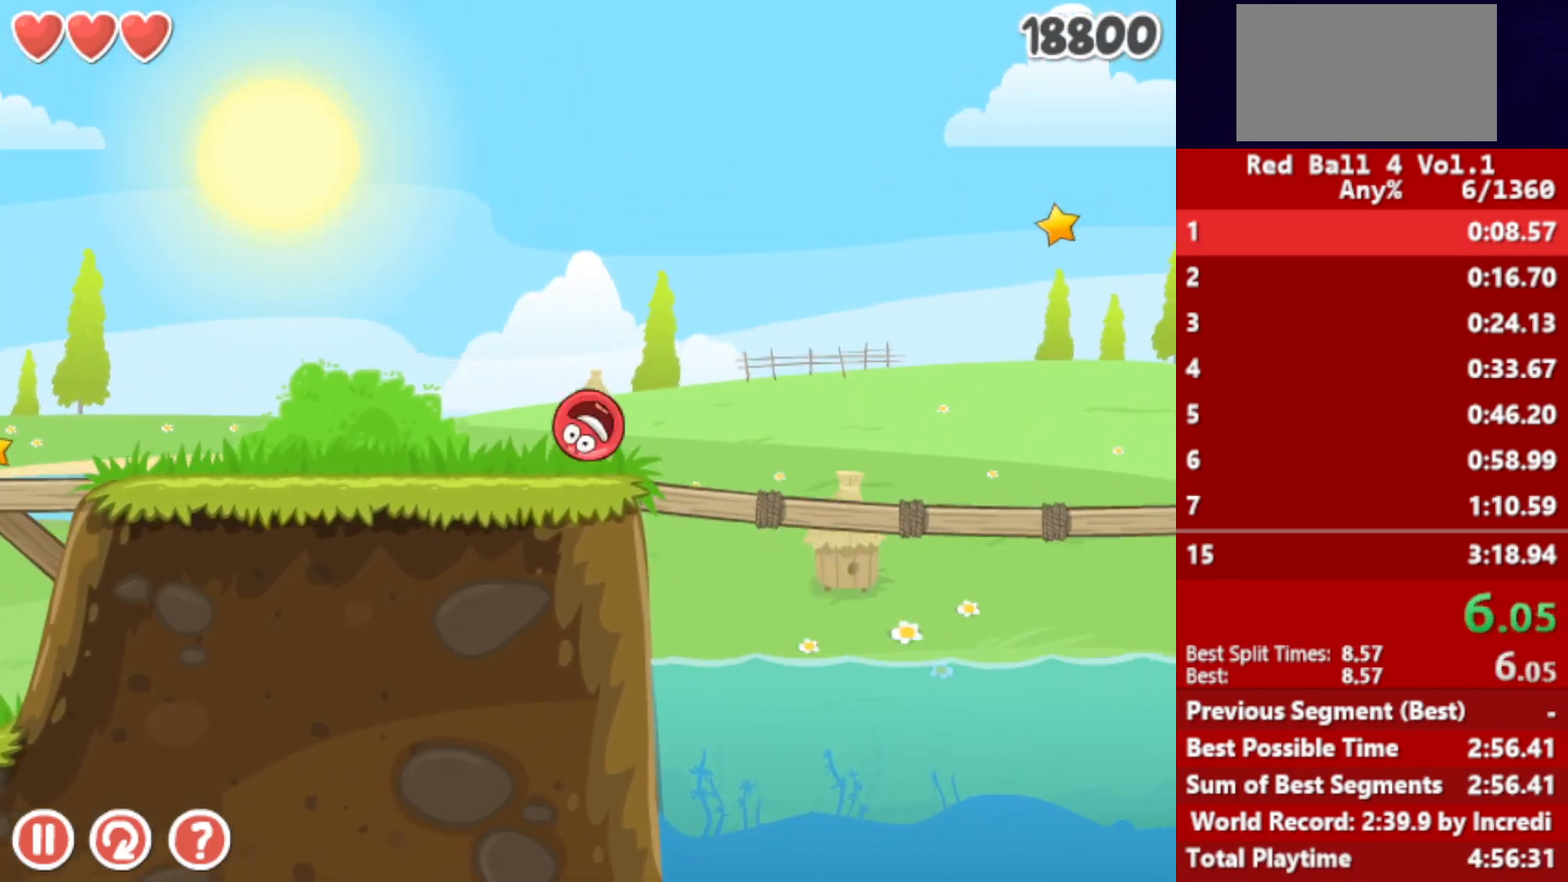
{"keys": ["right", "up"], "events": []}
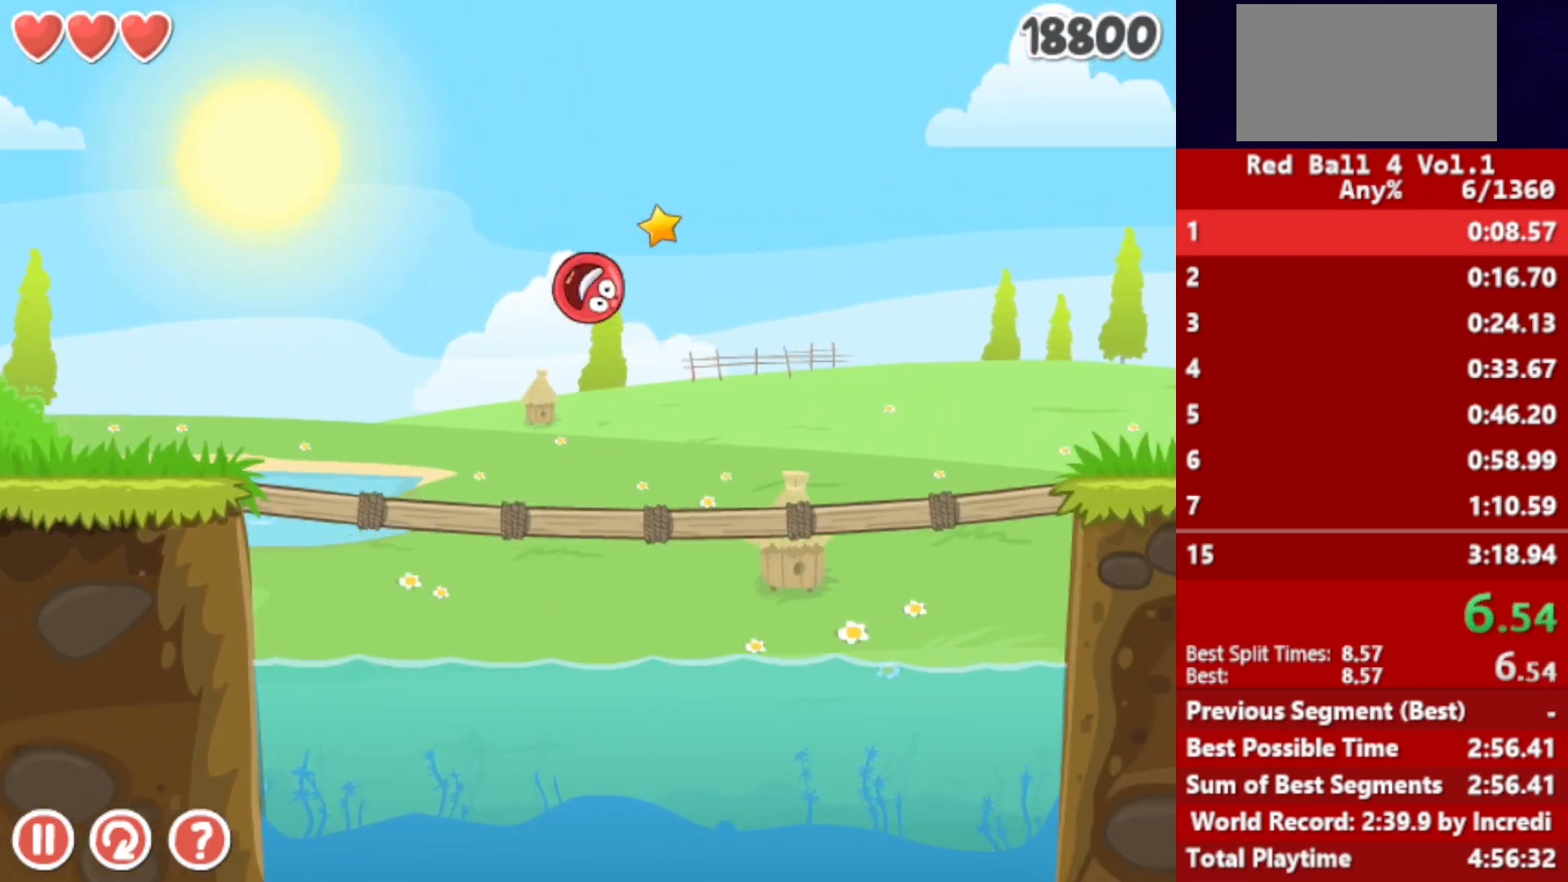
{"keys": ["right"], "events": [[267, "up", "up"]]}
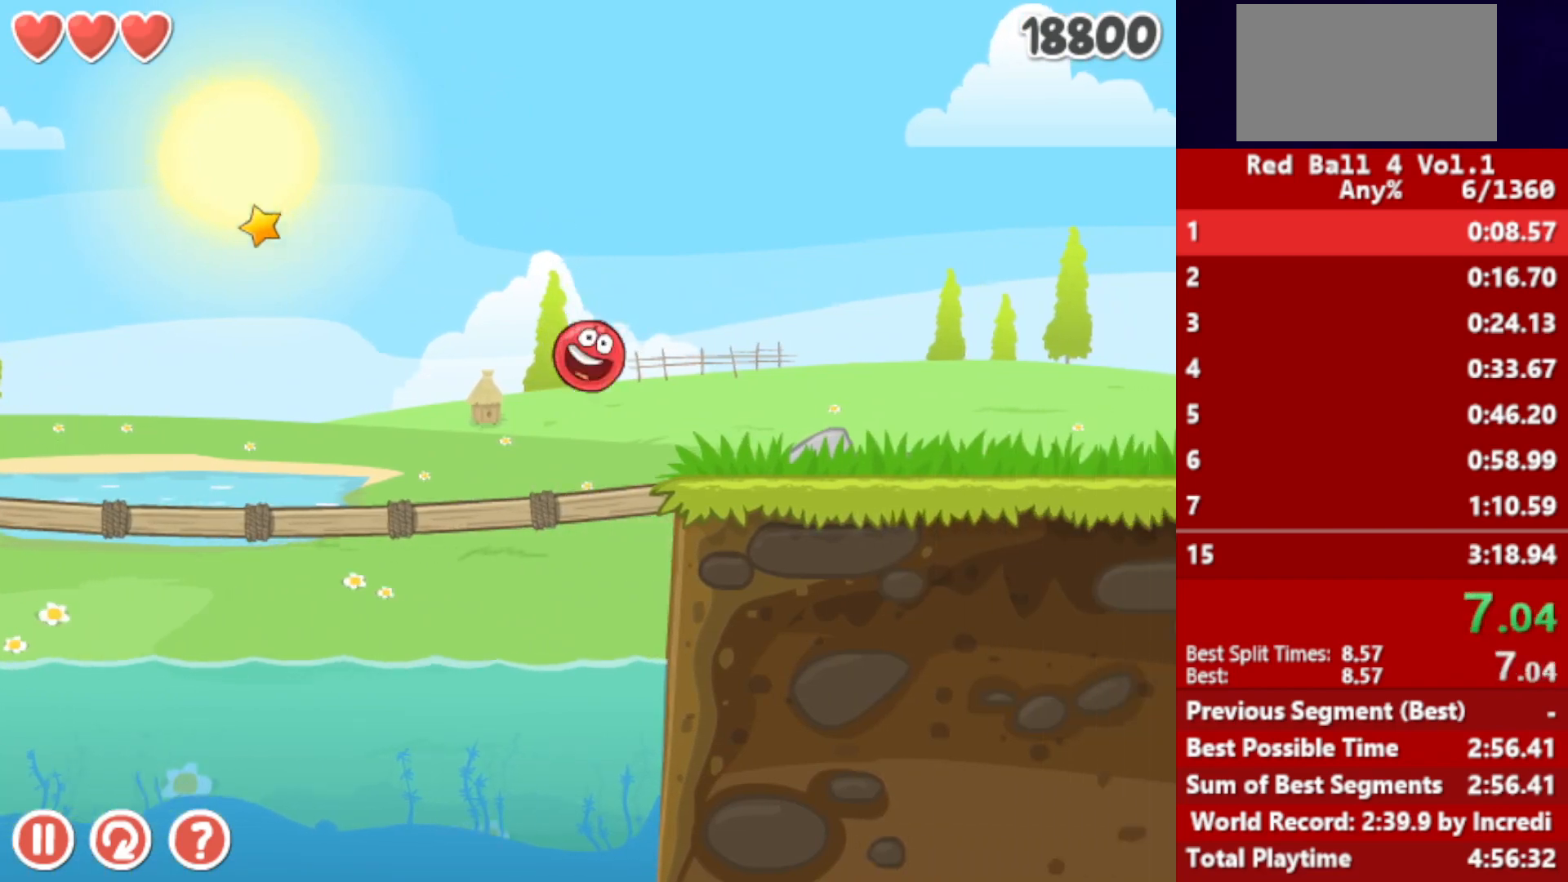
{"keys": ["right", "up"], "events": [[250, "up", "down"], [267, "up", "up"], [400, "up", "down"], [417, "up", "up"], [500, "up", "down"]]}
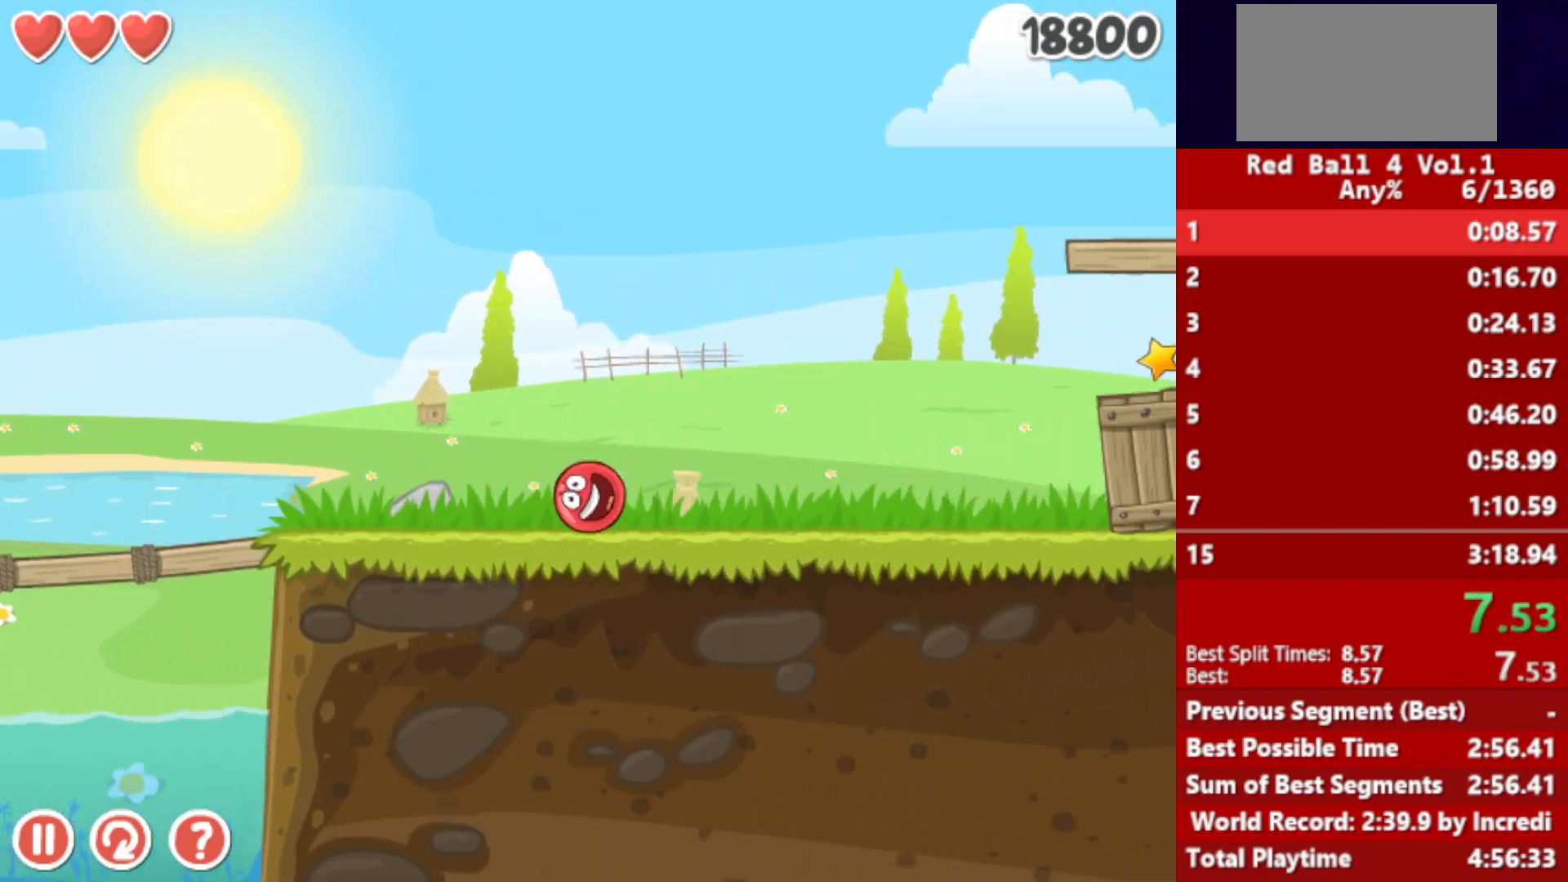
{"keys": ["right"], "events": [[50, "up", "up"], [117, "up", "down"], [150, "up", "up"], [200, "up", "down"], [250, "up", "up"]]}
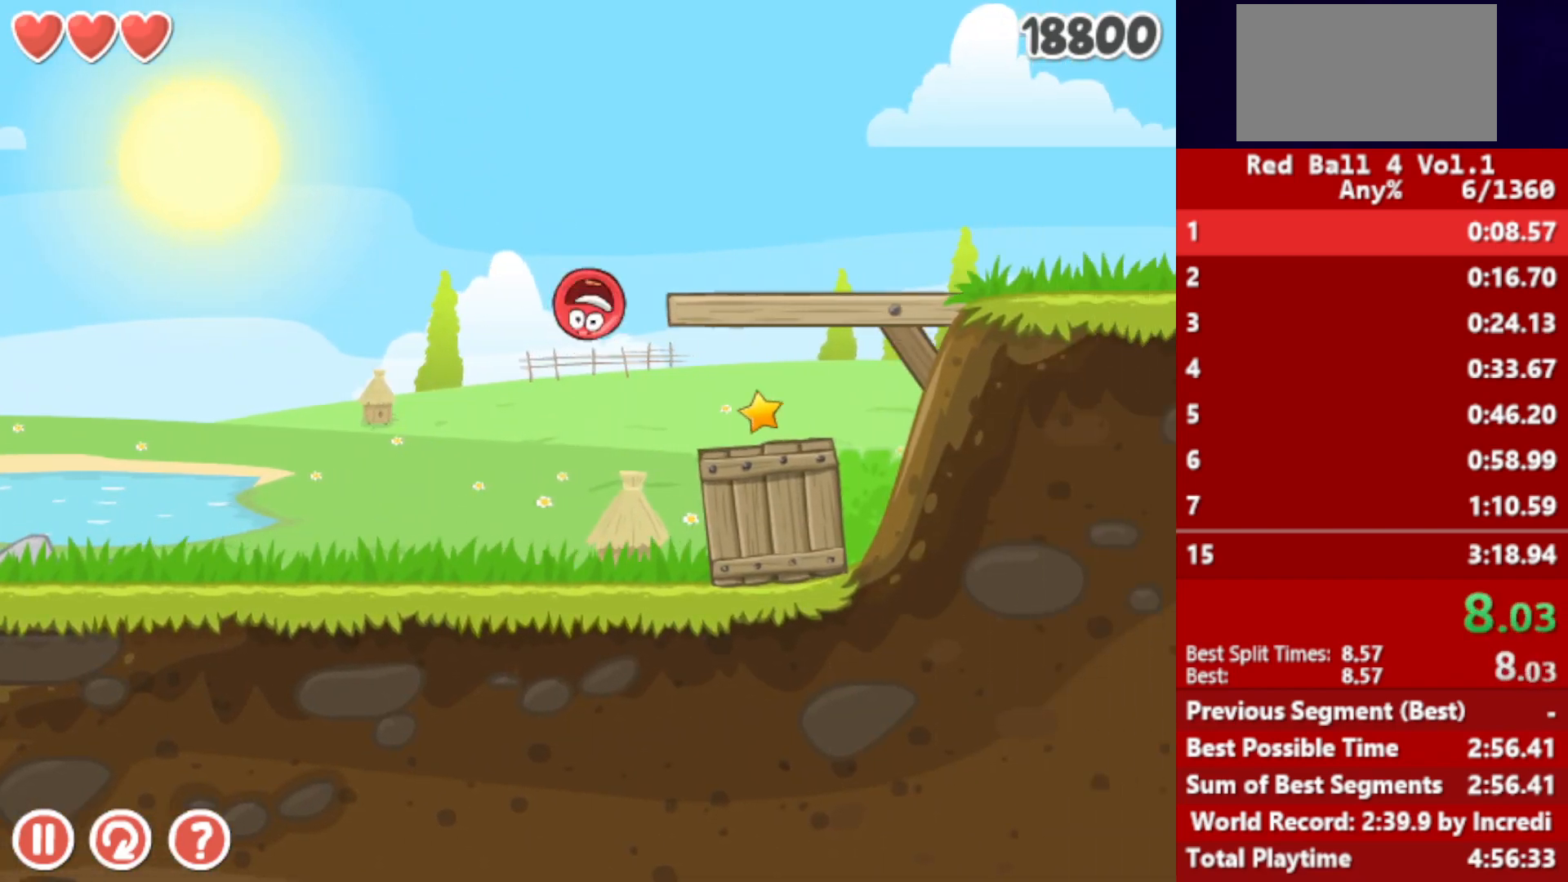
{"keys": ["right"], "events": []}
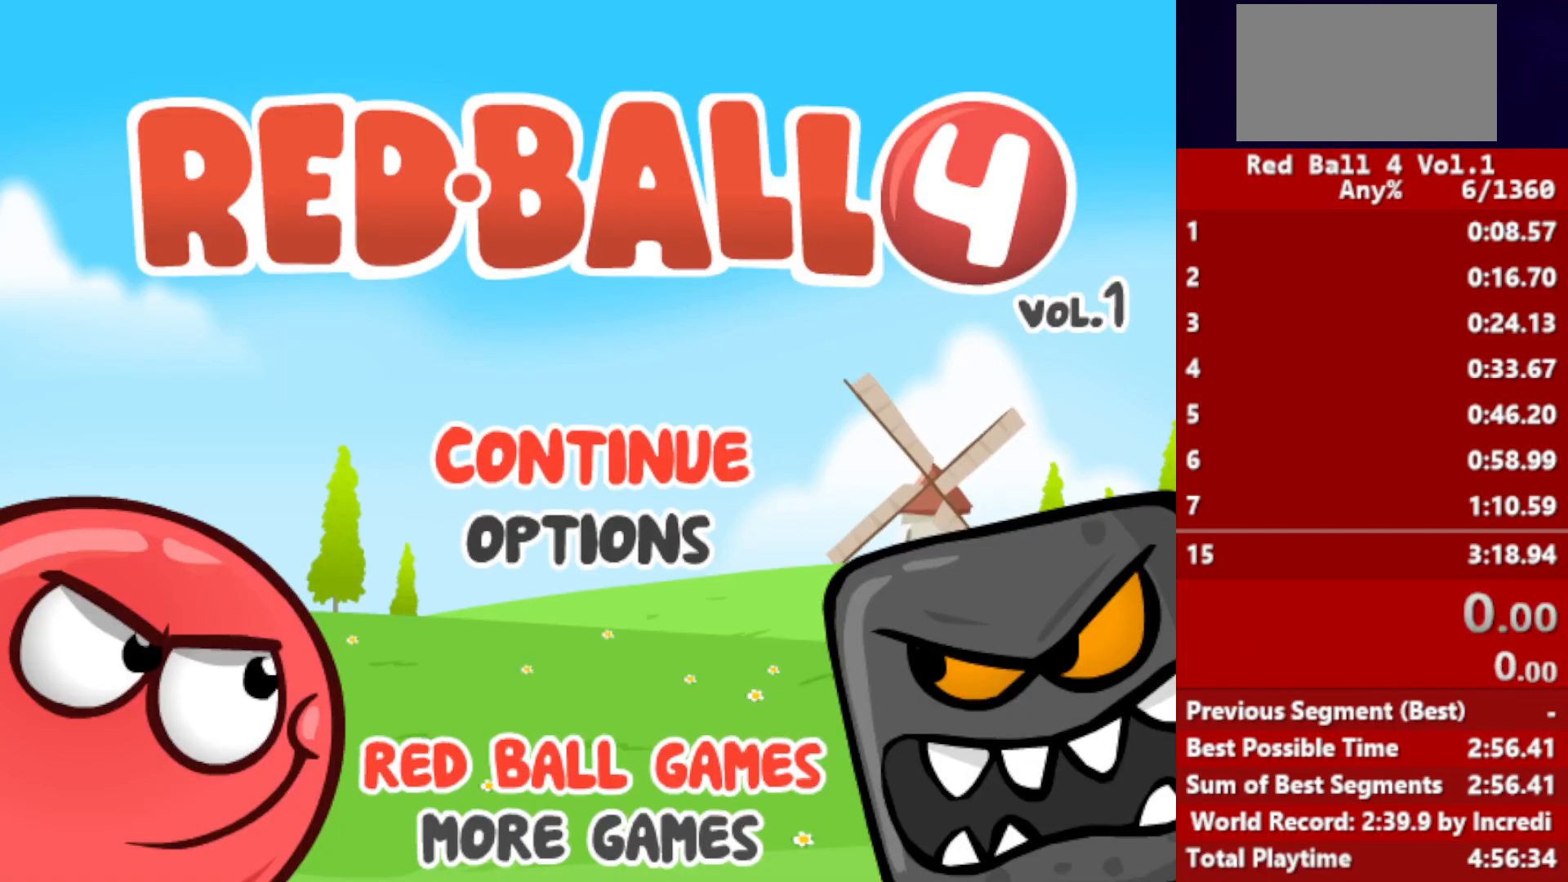
{"keys": ["right"], "events": []}
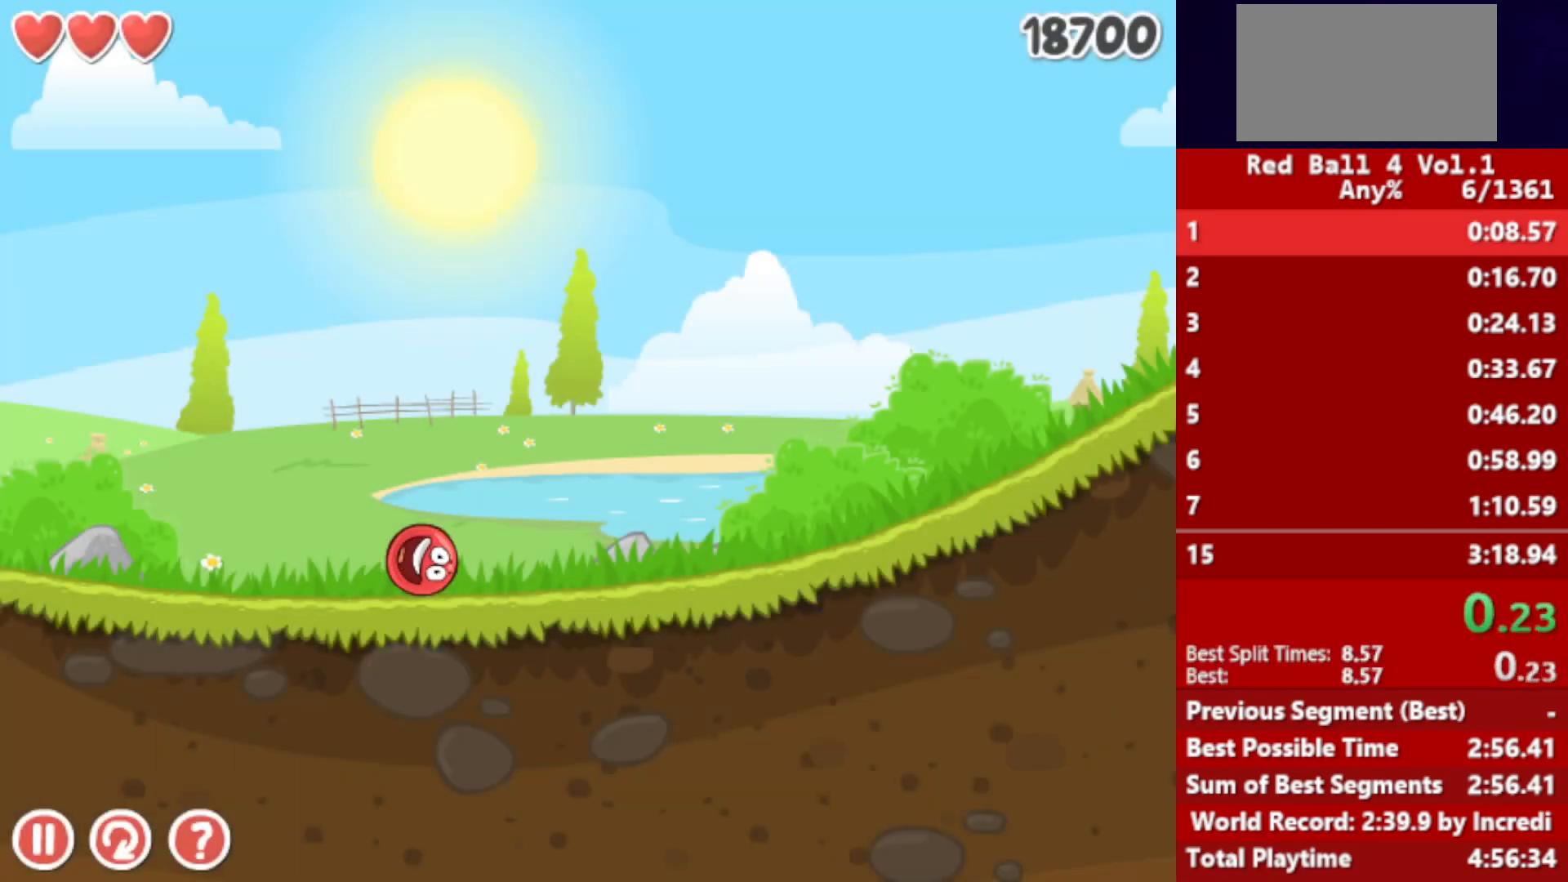
{"keys": ["right"], "events": []}
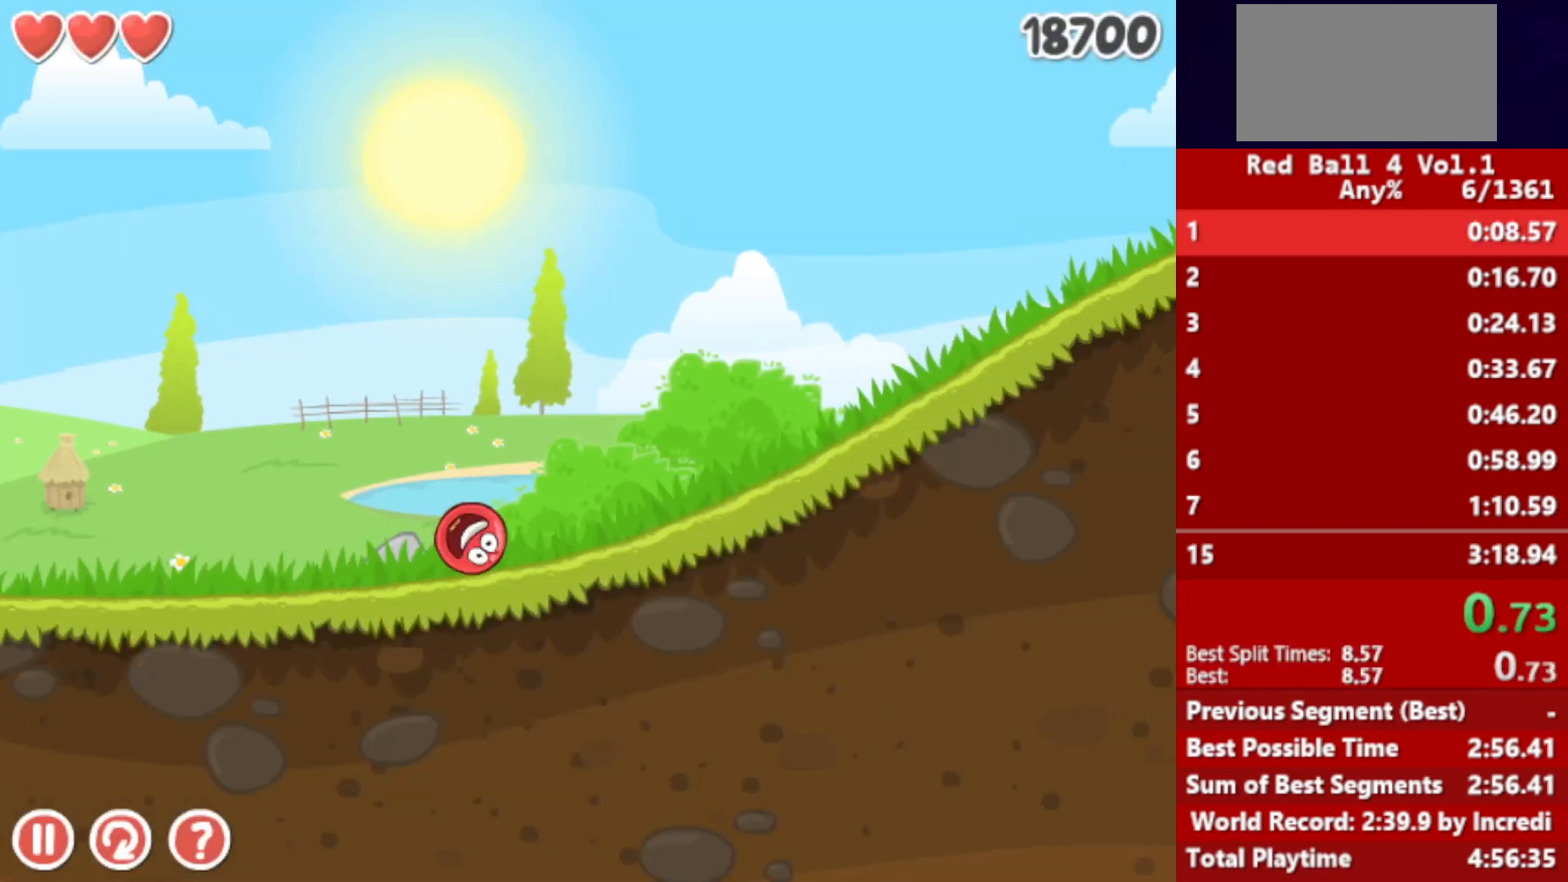
{"keys": ["right"], "events": []}
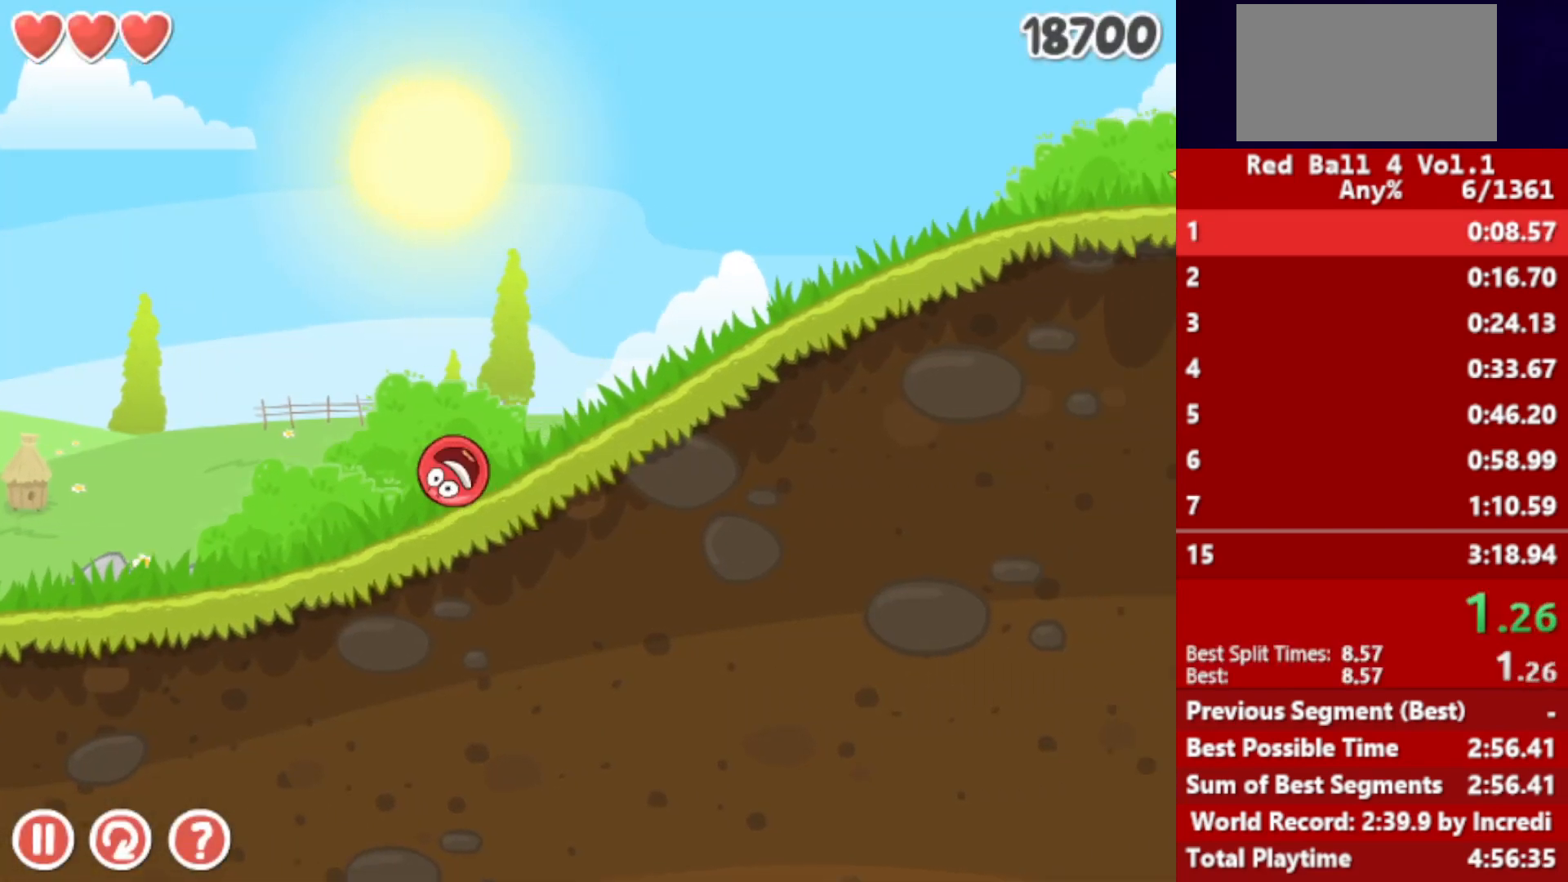
{"keys": ["right"], "events": []}
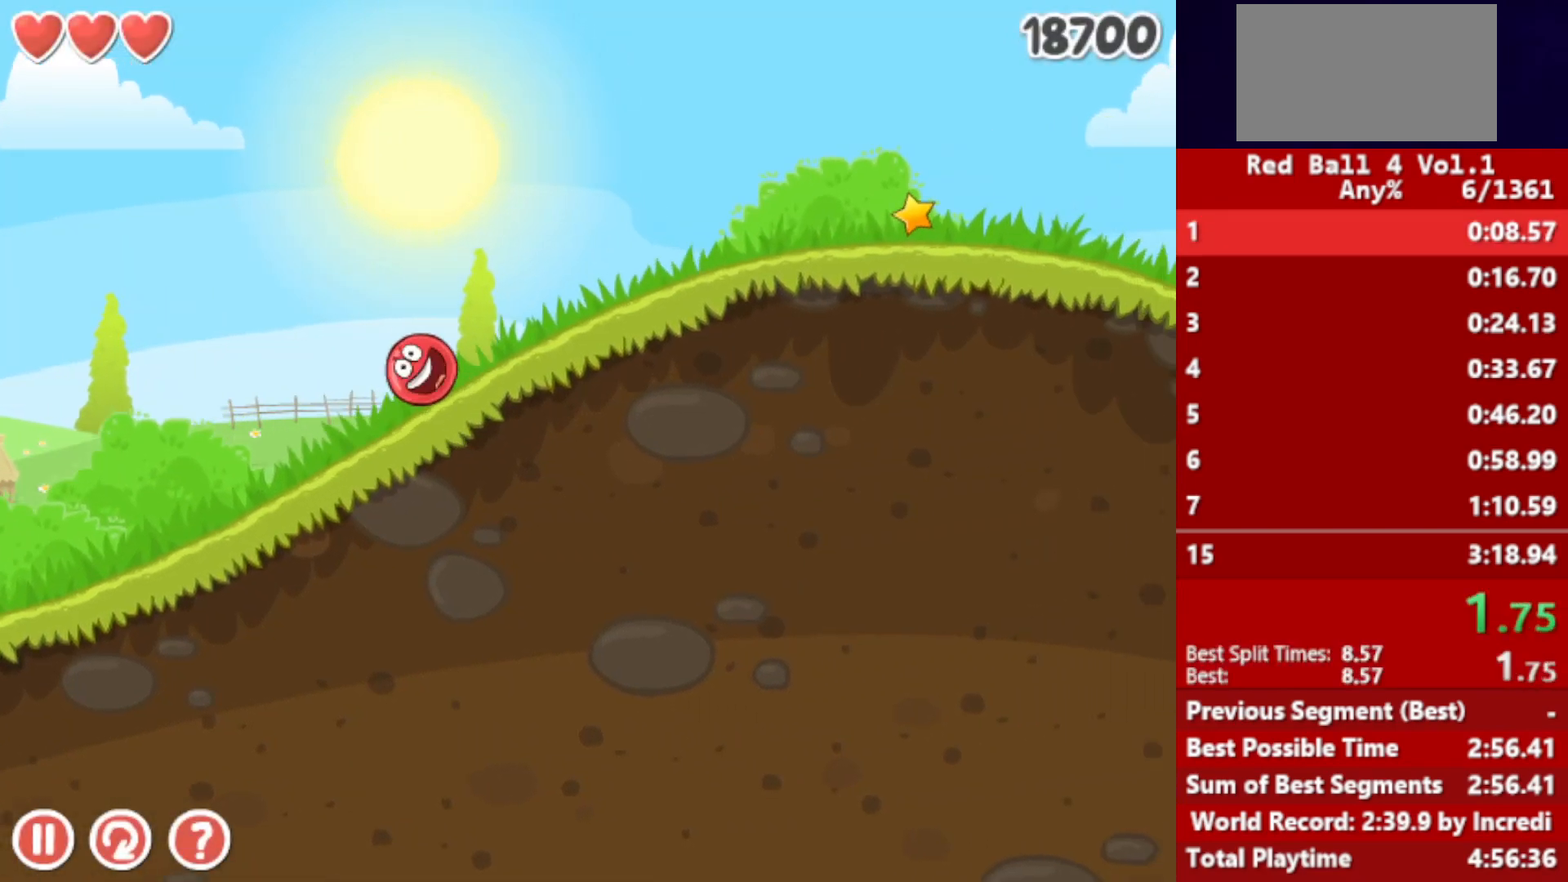
{"keys": ["right"], "events": []}
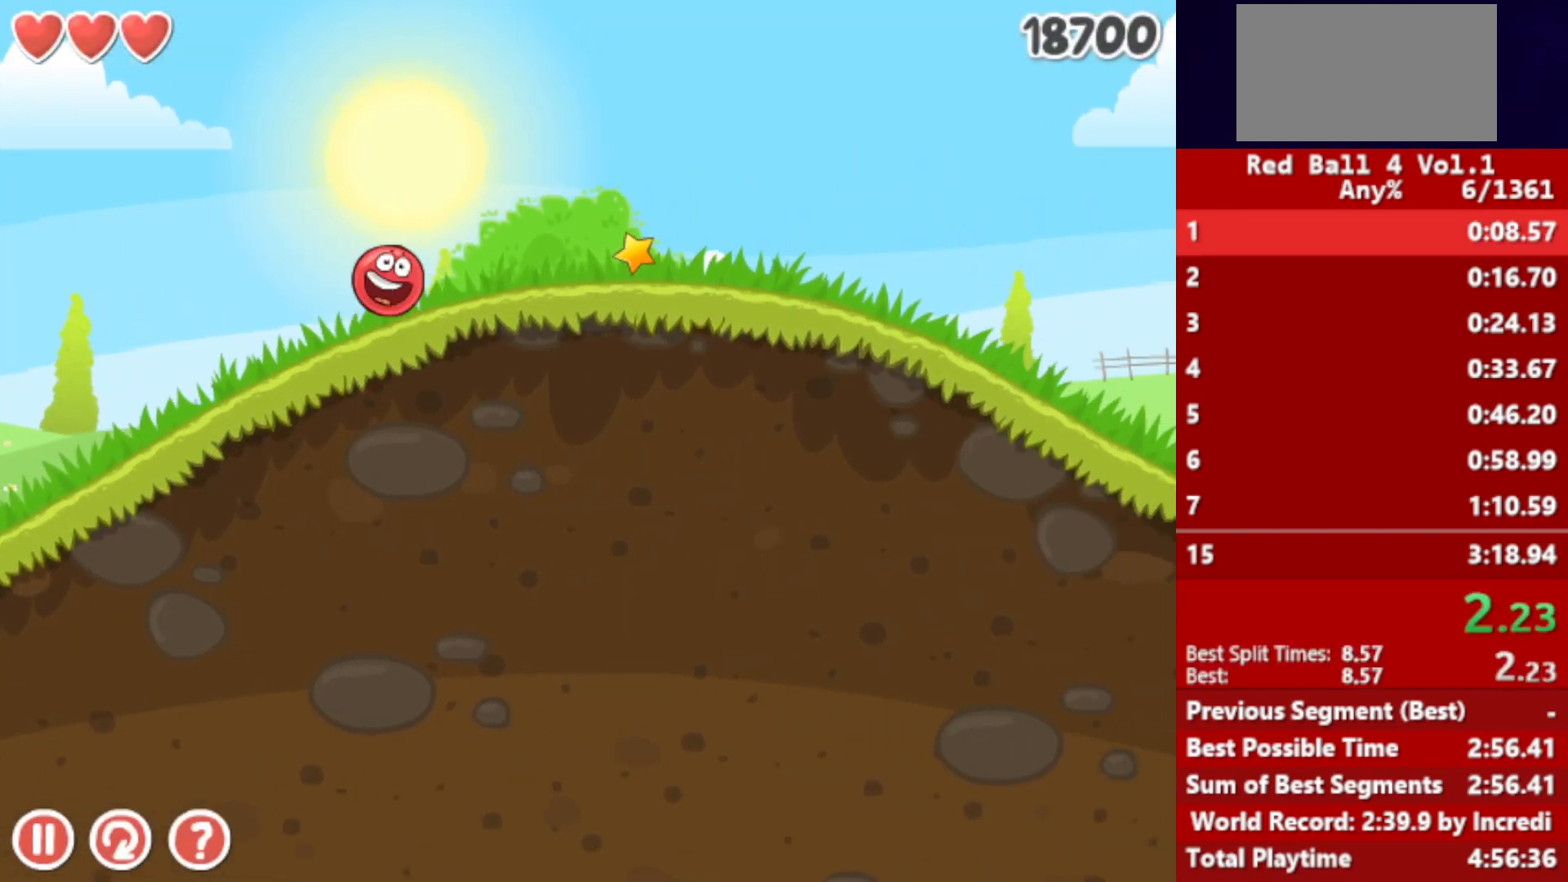
{"keys": ["right"], "events": []}
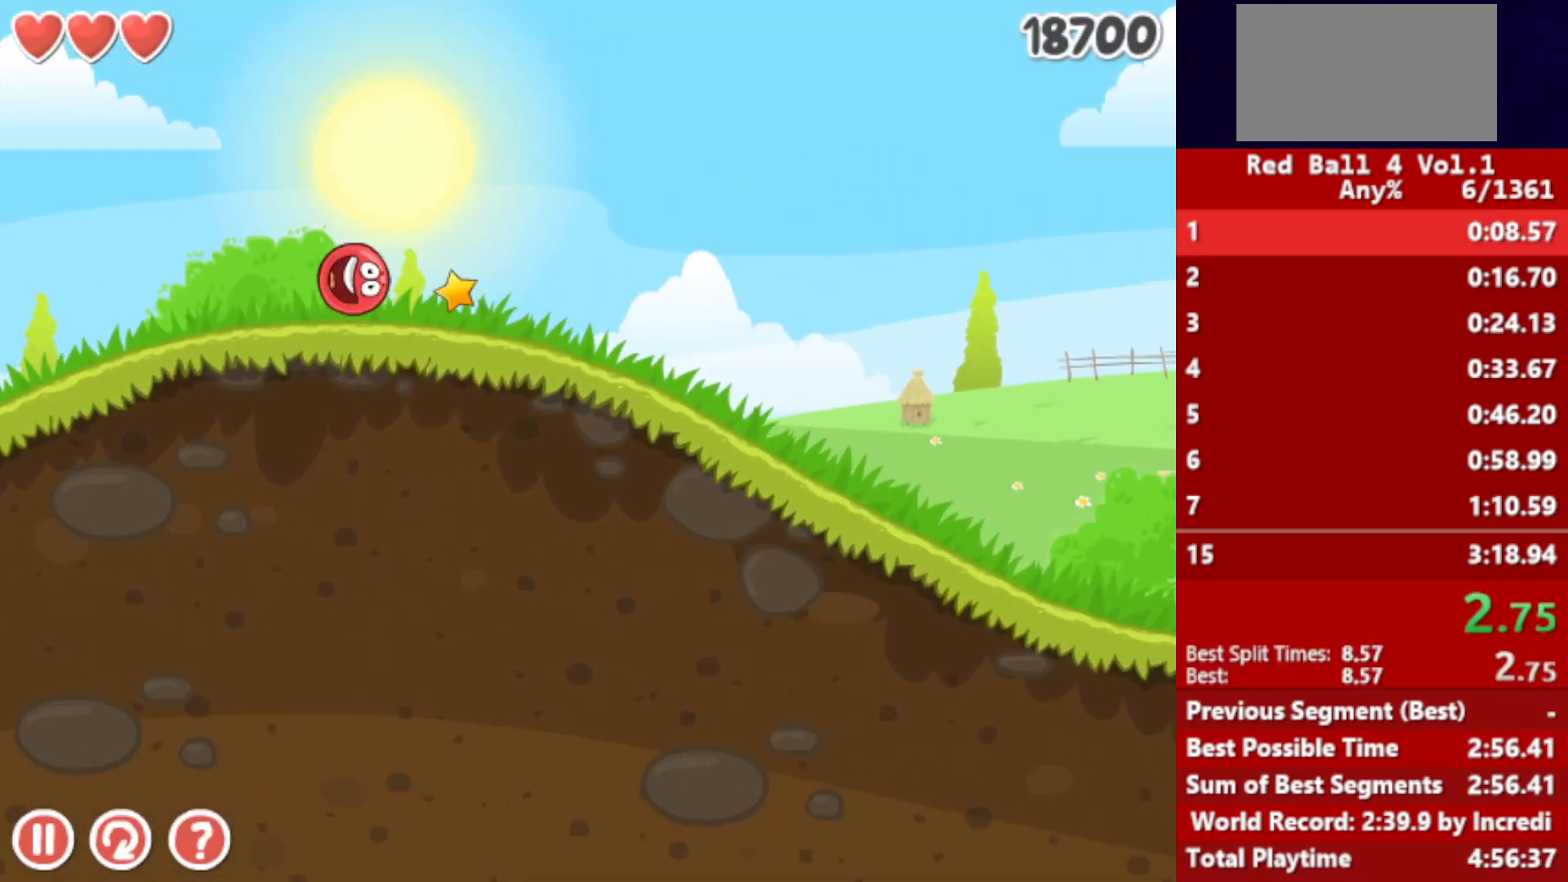
{"keys": ["right"], "events": []}
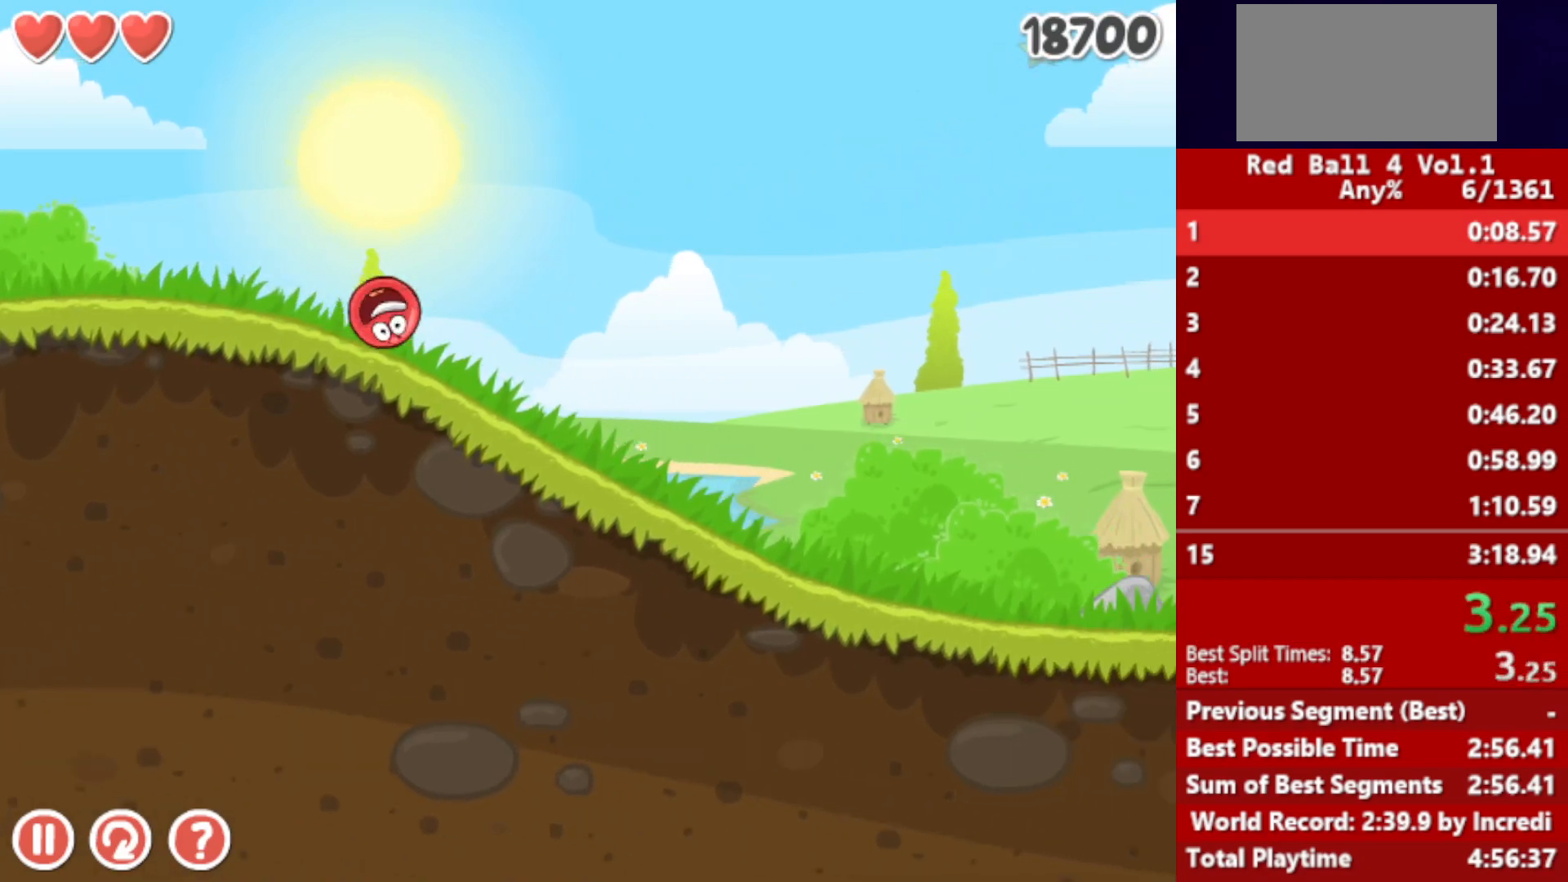
{"keys": ["right"], "events": []}
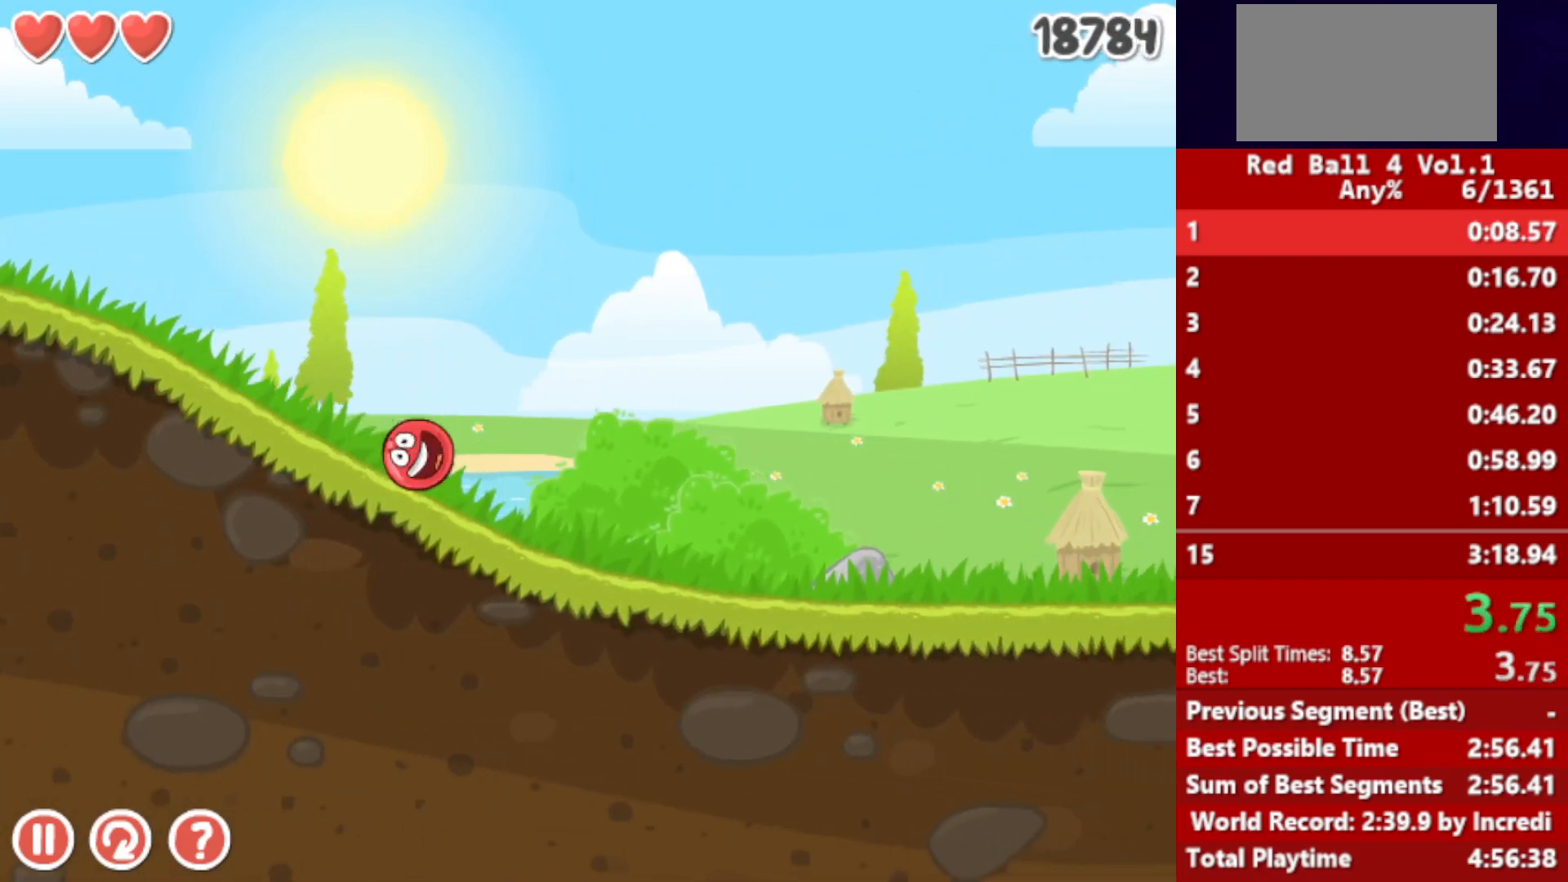
{"keys": ["right"], "events": []}